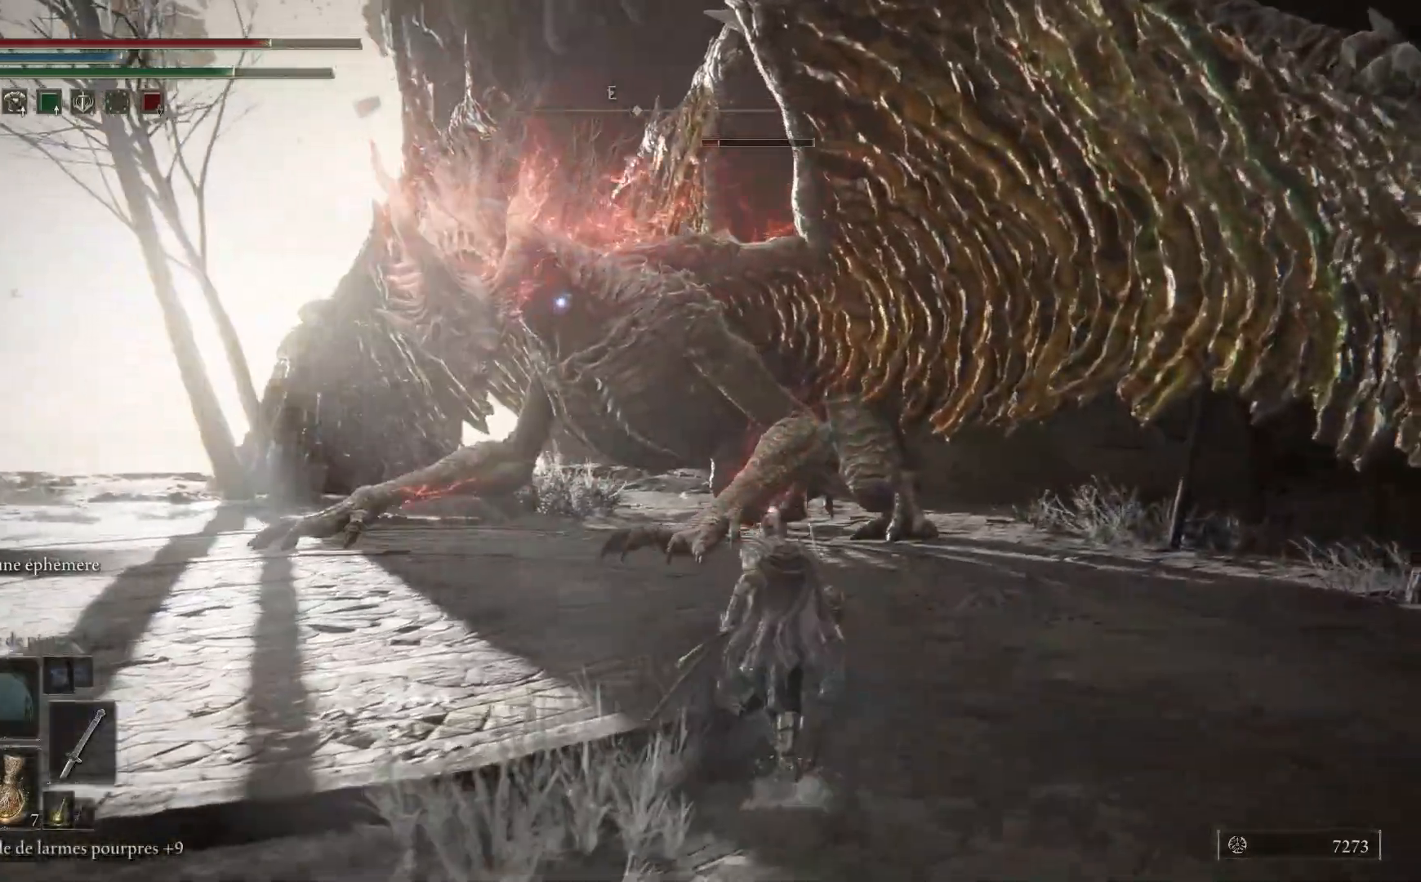
Gameplay with a controller (Xbox layout); each line is a JSON object with the inputs held at the frame after it. "events" lists button and stick changes between this image and that frame as [ms after this image, input, new state], when the widget could be followed in between.
{"buttons": [], "left_stick": "up-right", "right_stick": "center", "events": [[133, "B", "up"], [383, "R3", "down"], [483, "R3", "up"]]}
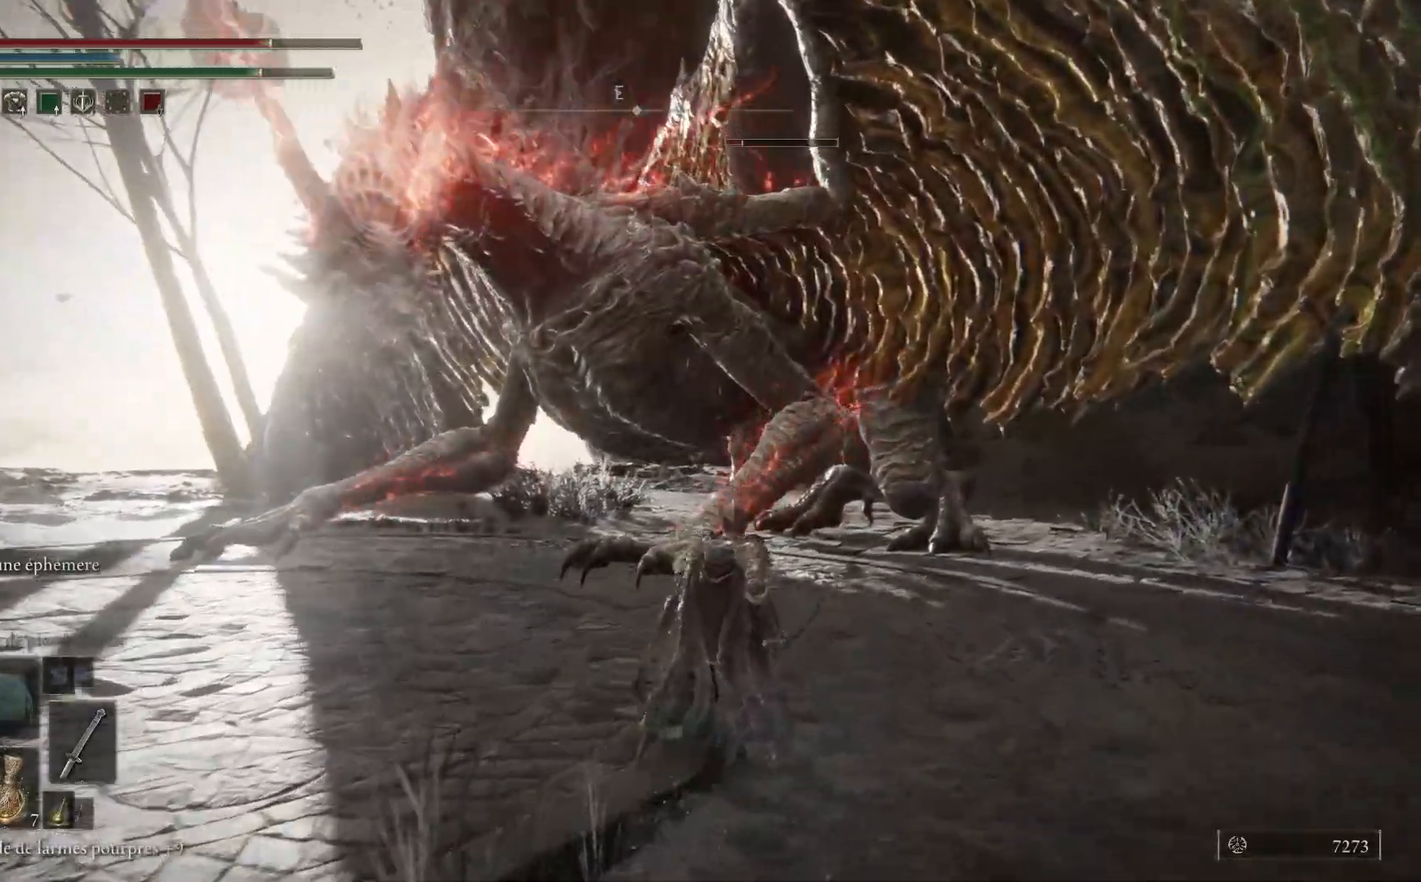
{"buttons": ["B"], "left_stick": "up", "right_stick": "center", "events": [[17, "right_stick", "down-right"], [183, "right_stick", "center"], [283, "B", "down"], [283, "left_stick", "up"]]}
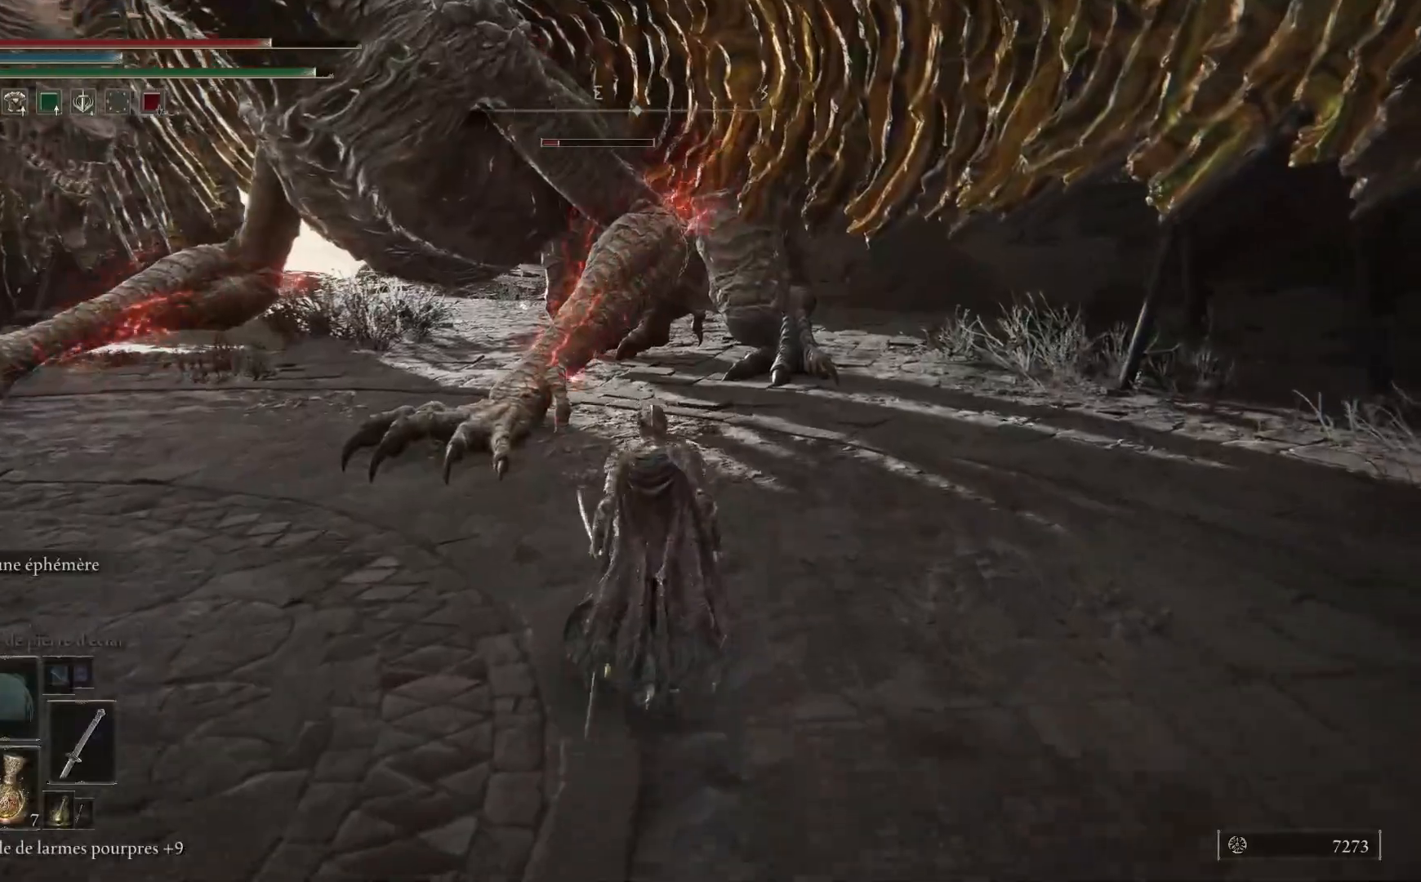
{"buttons": ["B"], "left_stick": "up", "right_stick": "center", "events": []}
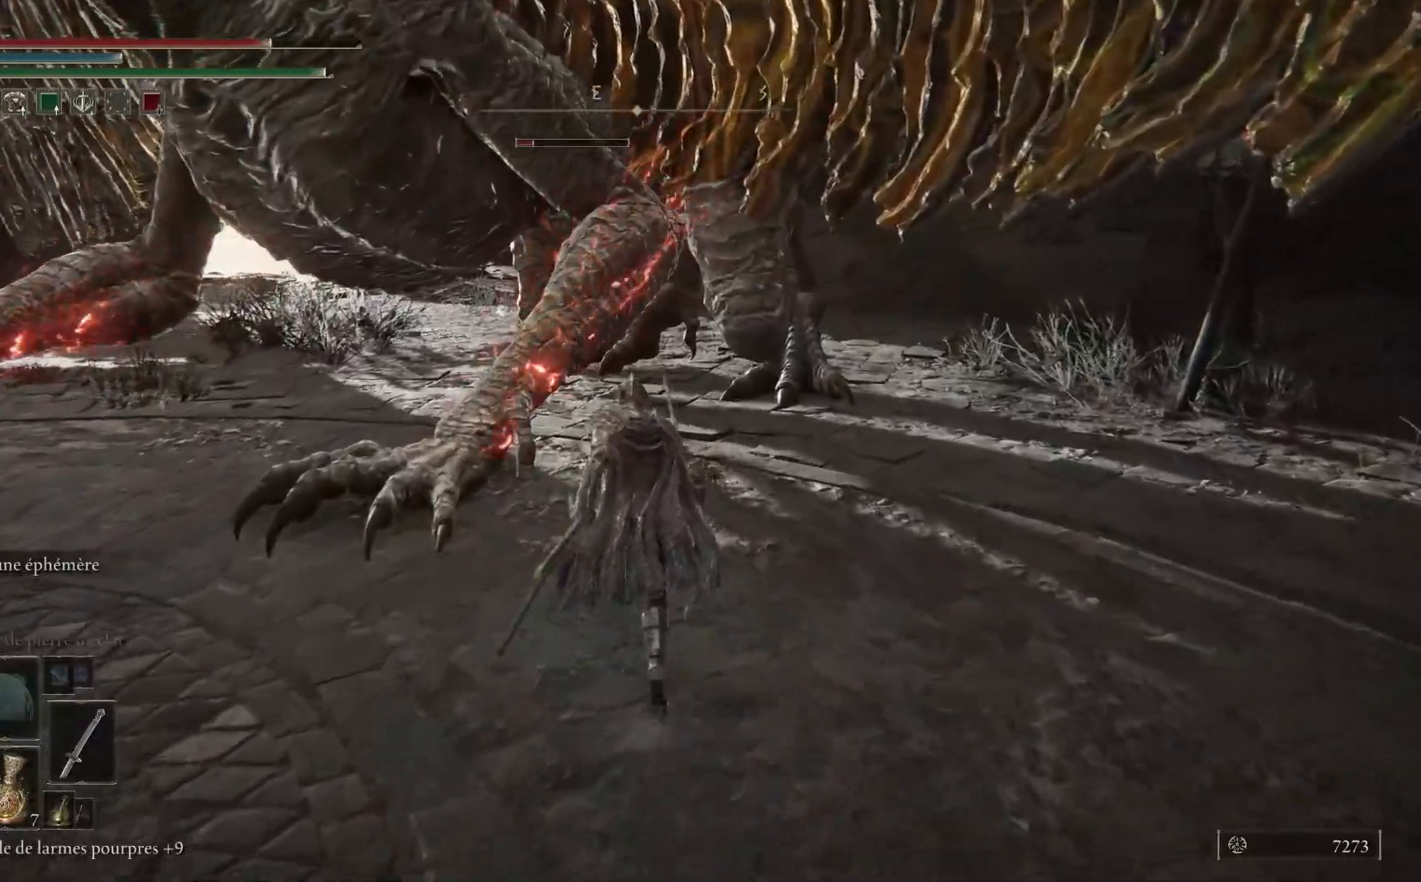
{"buttons": ["L1"], "left_stick": "up", "right_stick": "center", "events": [[117, "L1", "down"], [217, "B", "up"], [217, "L1", "up"], [300, "L1", "down"], [433, "L1", "up"], [500, "L1", "down"]]}
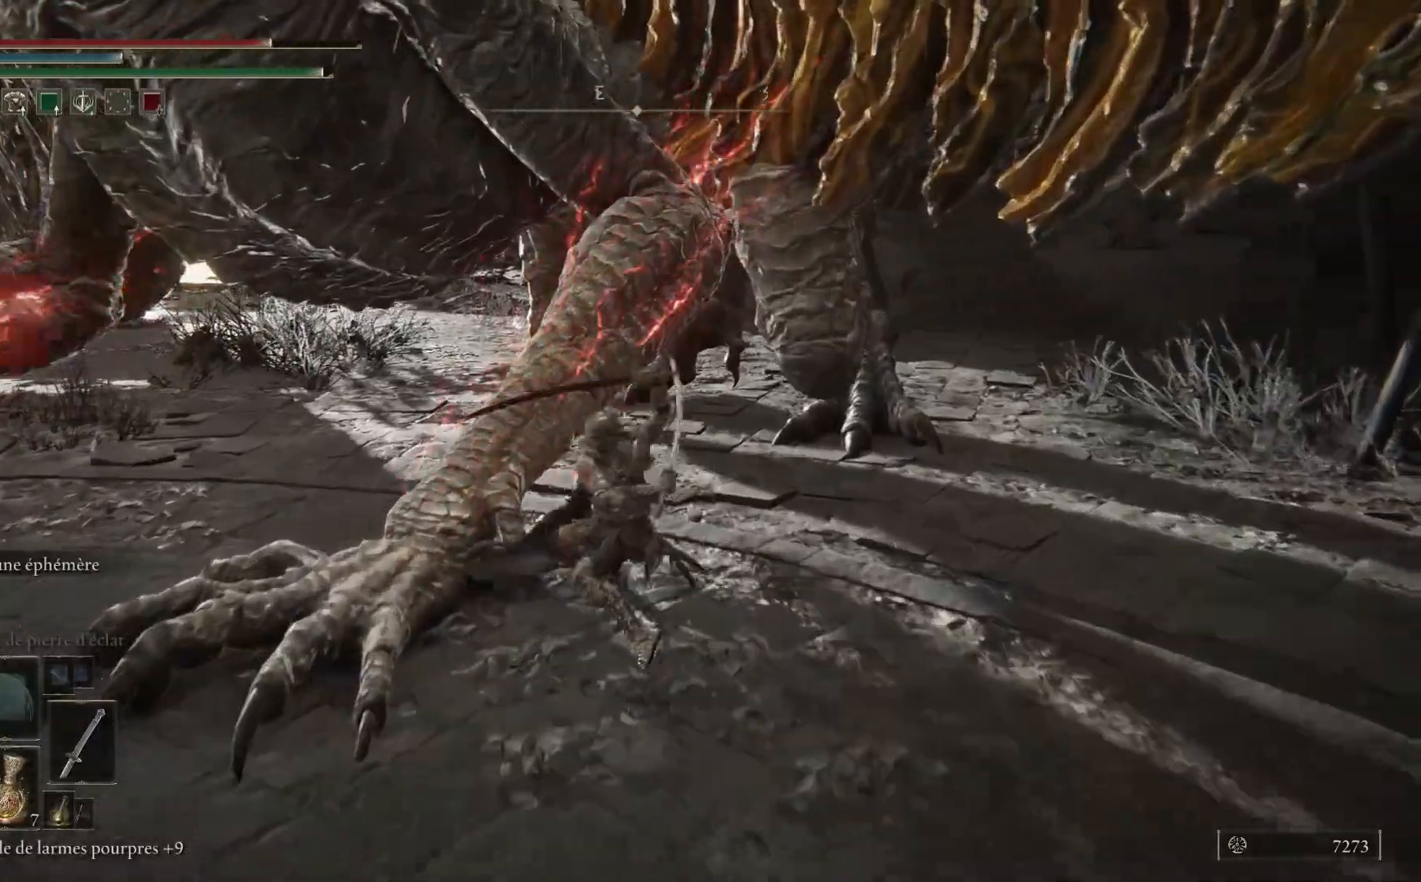
{"buttons": [], "left_stick": "up", "right_stick": "center", "events": [[117, "L1", "up"], [200, "L1", "down"], [317, "L1", "up"], [383, "L1", "down"], [500, "L1", "up"]]}
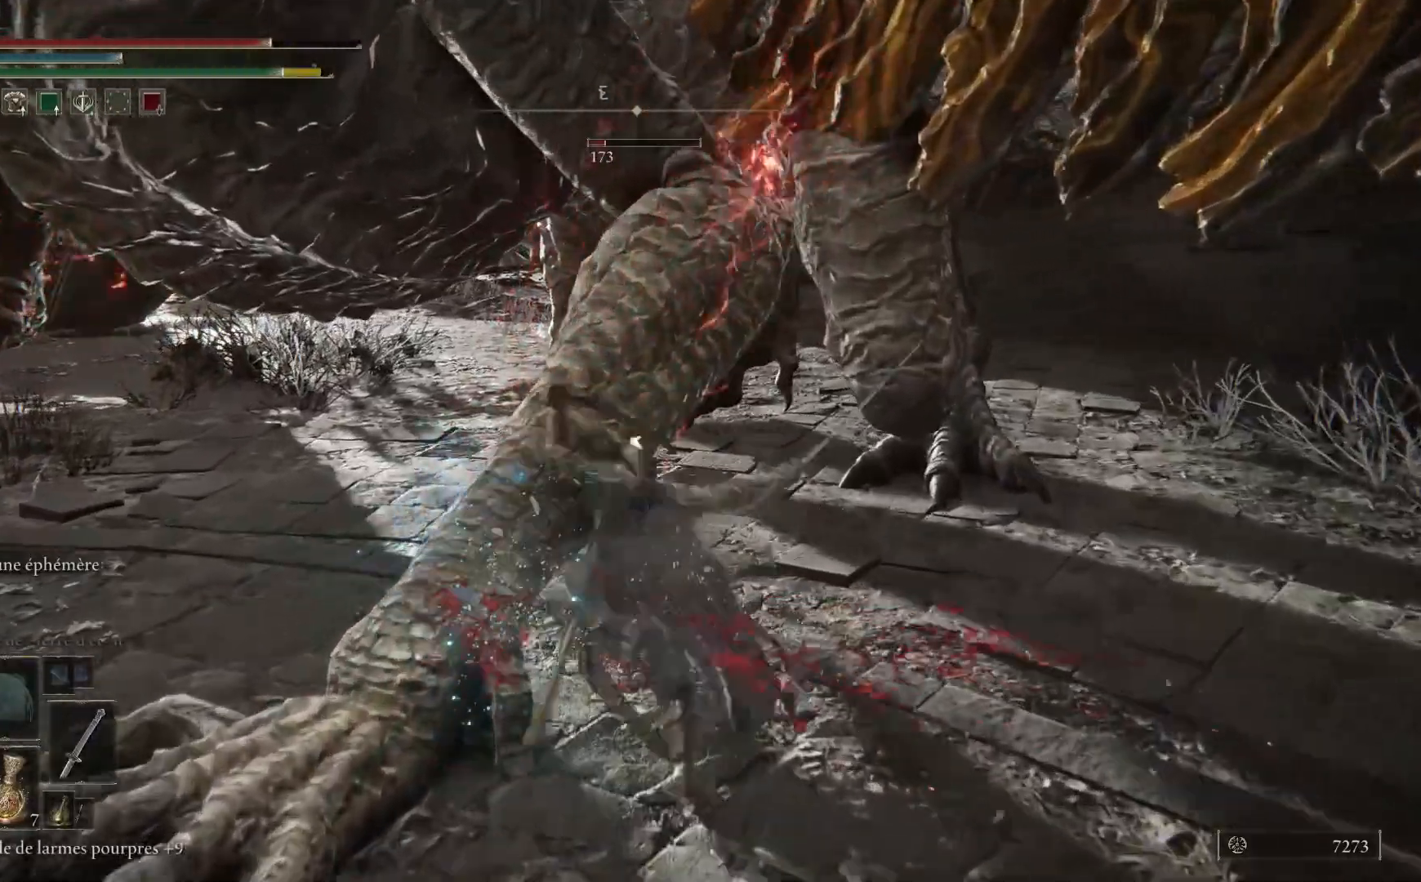
{"buttons": ["L1"], "left_stick": "up", "right_stick": "center", "events": [[67, "L1", "down"], [200, "L1", "up"], [267, "L1", "down"], [317, "right_stick", "left"], [400, "L1", "up"], [433, "right_stick", "center"], [450, "L1", "down"]]}
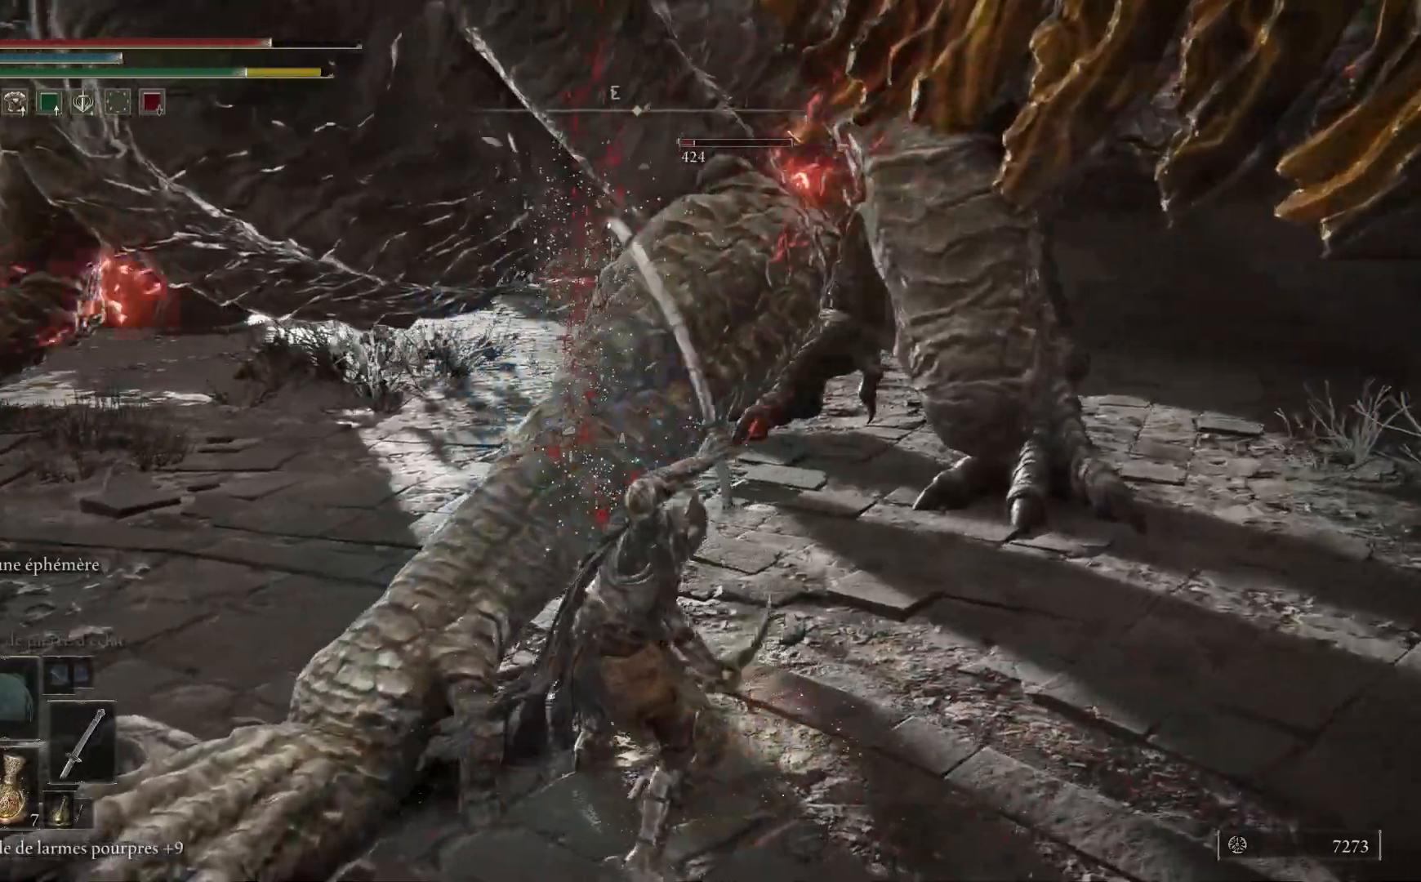
{"buttons": [], "left_stick": "up", "right_stick": "center", "events": [[83, "L1", "up"], [150, "L1", "down"], [283, "L1", "up"], [367, "L1", "down"], [483, "L1", "up"]]}
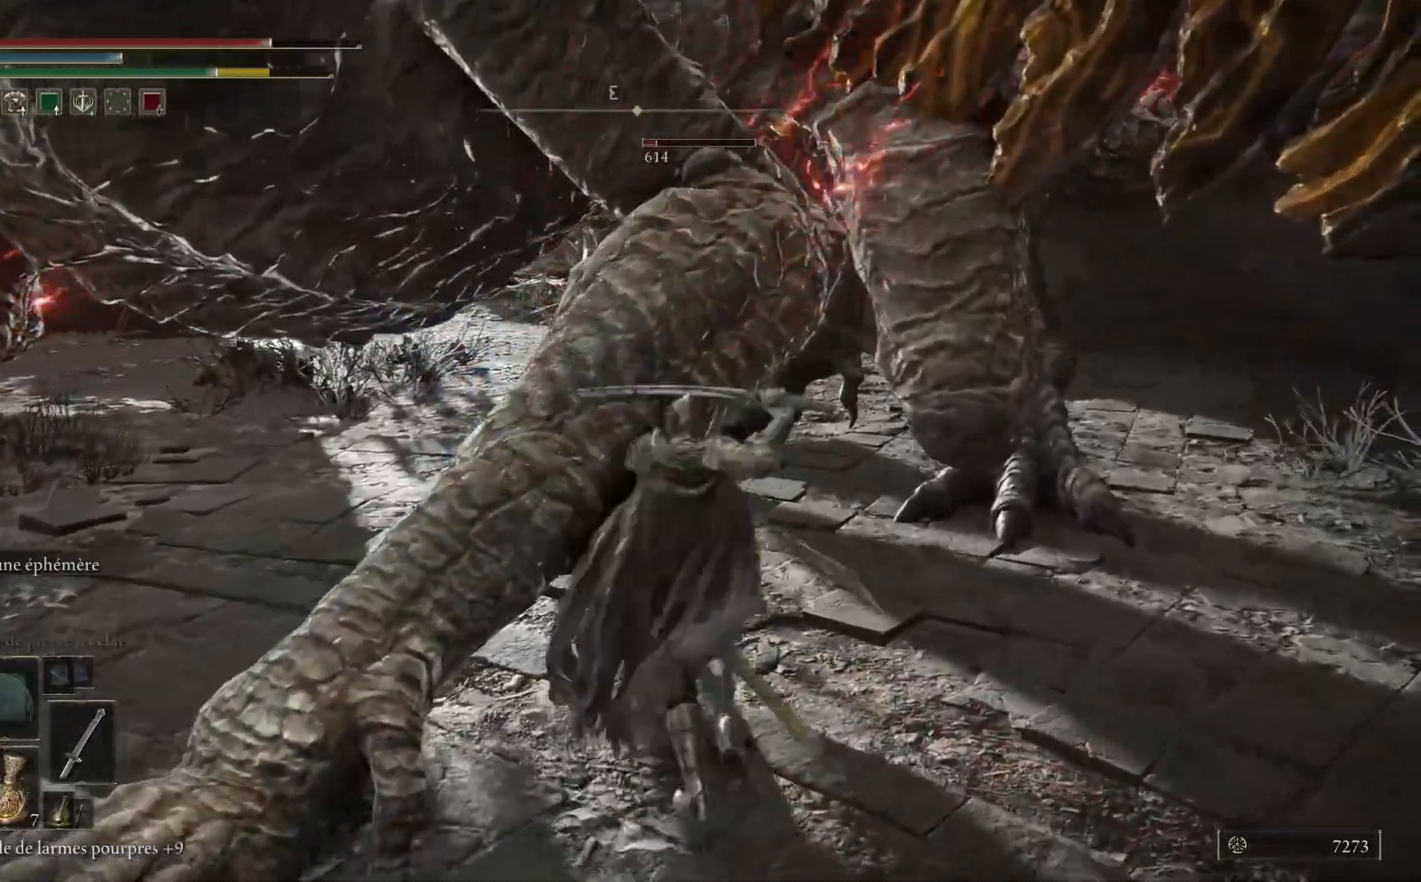
{"buttons": ["L1"], "left_stick": "up-left", "right_stick": "center", "events": [[50, "L1", "down"], [133, "right_stick", "left"], [183, "L1", "up"], [267, "L1", "down"], [267, "left_stick", "up-left"], [400, "L1", "up"], [400, "right_stick", "center"], [467, "L1", "down"]]}
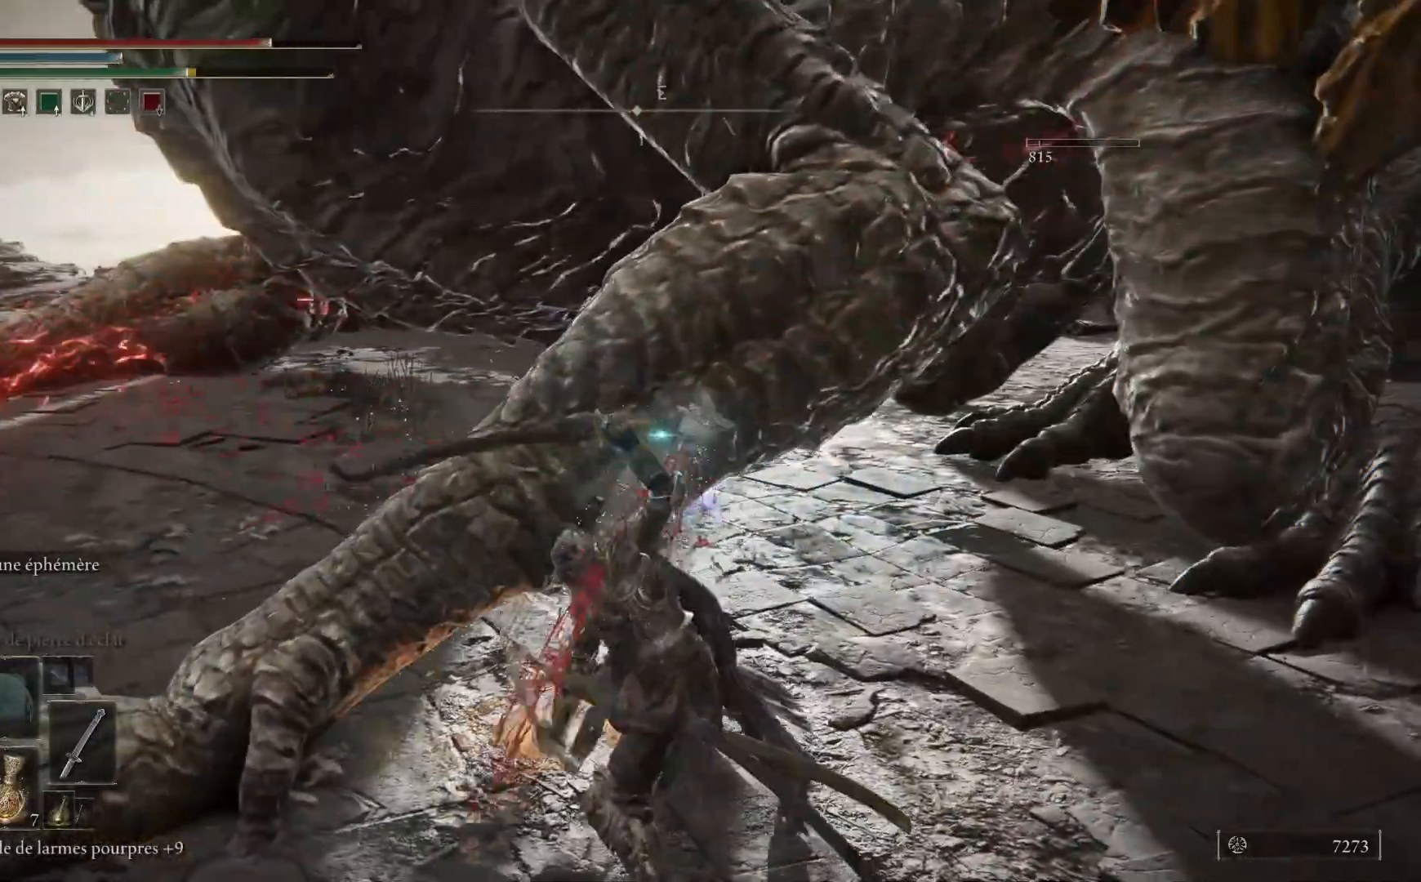
{"buttons": [], "left_stick": "up-left", "right_stick": "up", "events": [[83, "L1", "up"], [150, "L1", "down"], [283, "L1", "up"], [367, "L1", "down"], [467, "right_stick", "up"], [500, "L1", "up"]]}
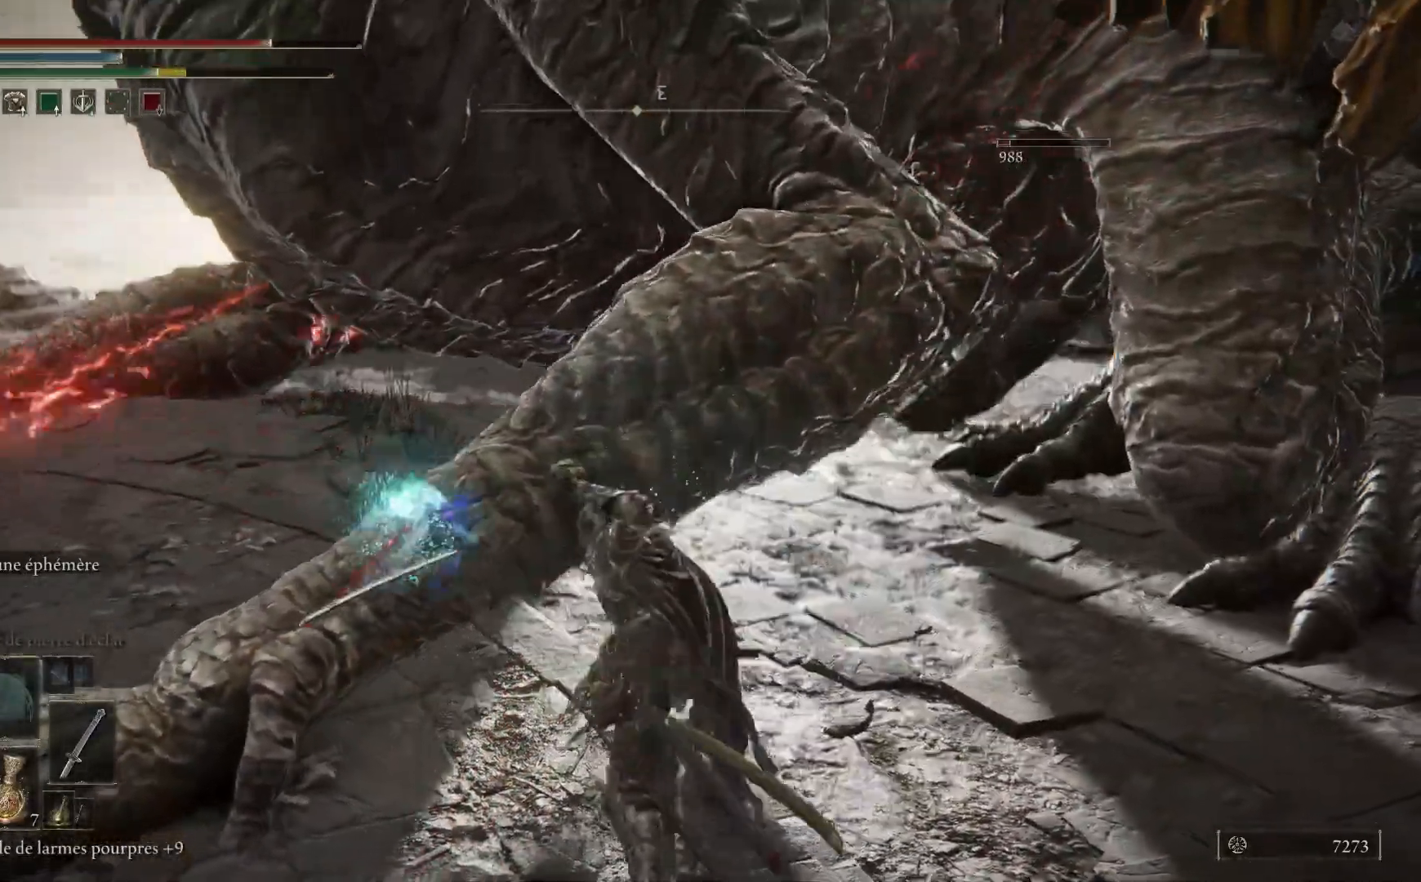
{"buttons": ["L1"], "left_stick": "up-left", "right_stick": "center", "events": [[83, "L1", "down"], [200, "L1", "up"], [283, "L1", "down"], [417, "L1", "up"], [417, "right_stick", "center"], [483, "L1", "down"]]}
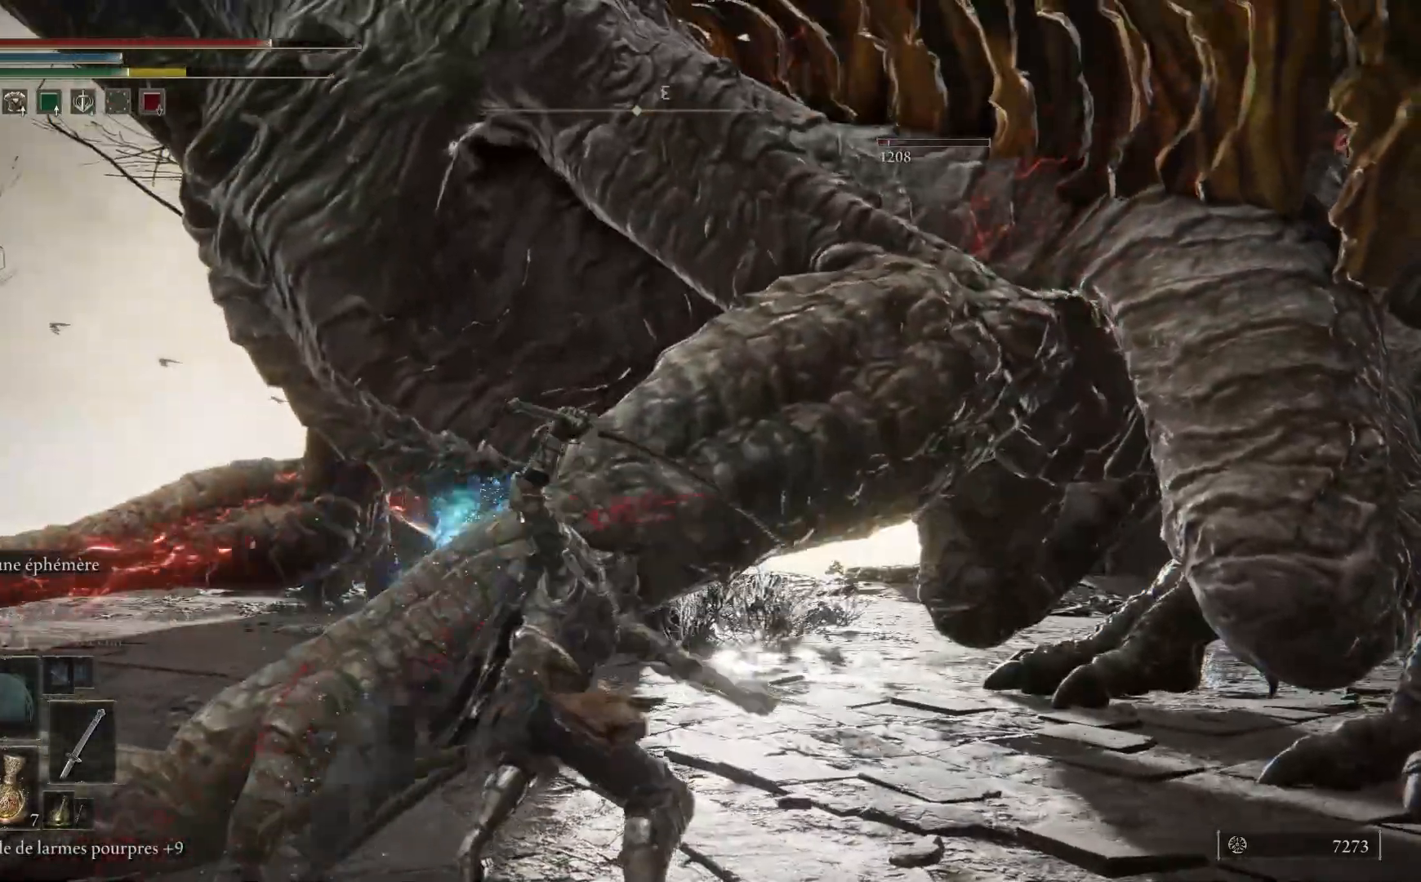
{"buttons": ["L1"], "left_stick": "up-left", "right_stick": "center", "events": [[67, "right_stick", "up-right"], [117, "L1", "up"], [183, "L1", "down"], [217, "right_stick", "center"], [333, "L1", "up"], [400, "L1", "down"]]}
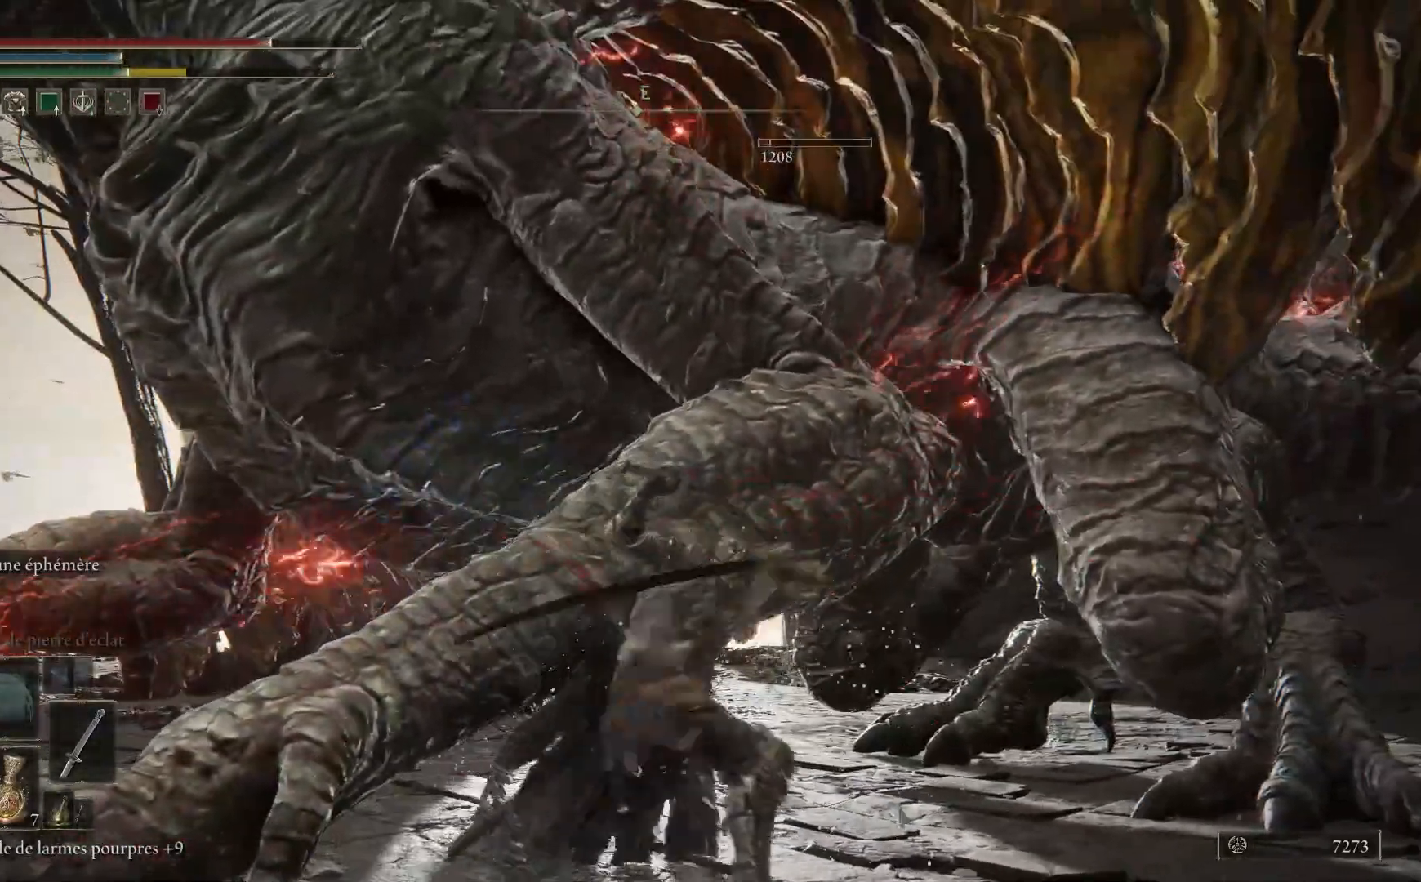
{"buttons": [], "left_stick": "up-left", "right_stick": "center", "events": [[50, "L1", "up"], [117, "L1", "down"], [267, "L1", "up"], [350, "L1", "down"], [483, "L1", "up"]]}
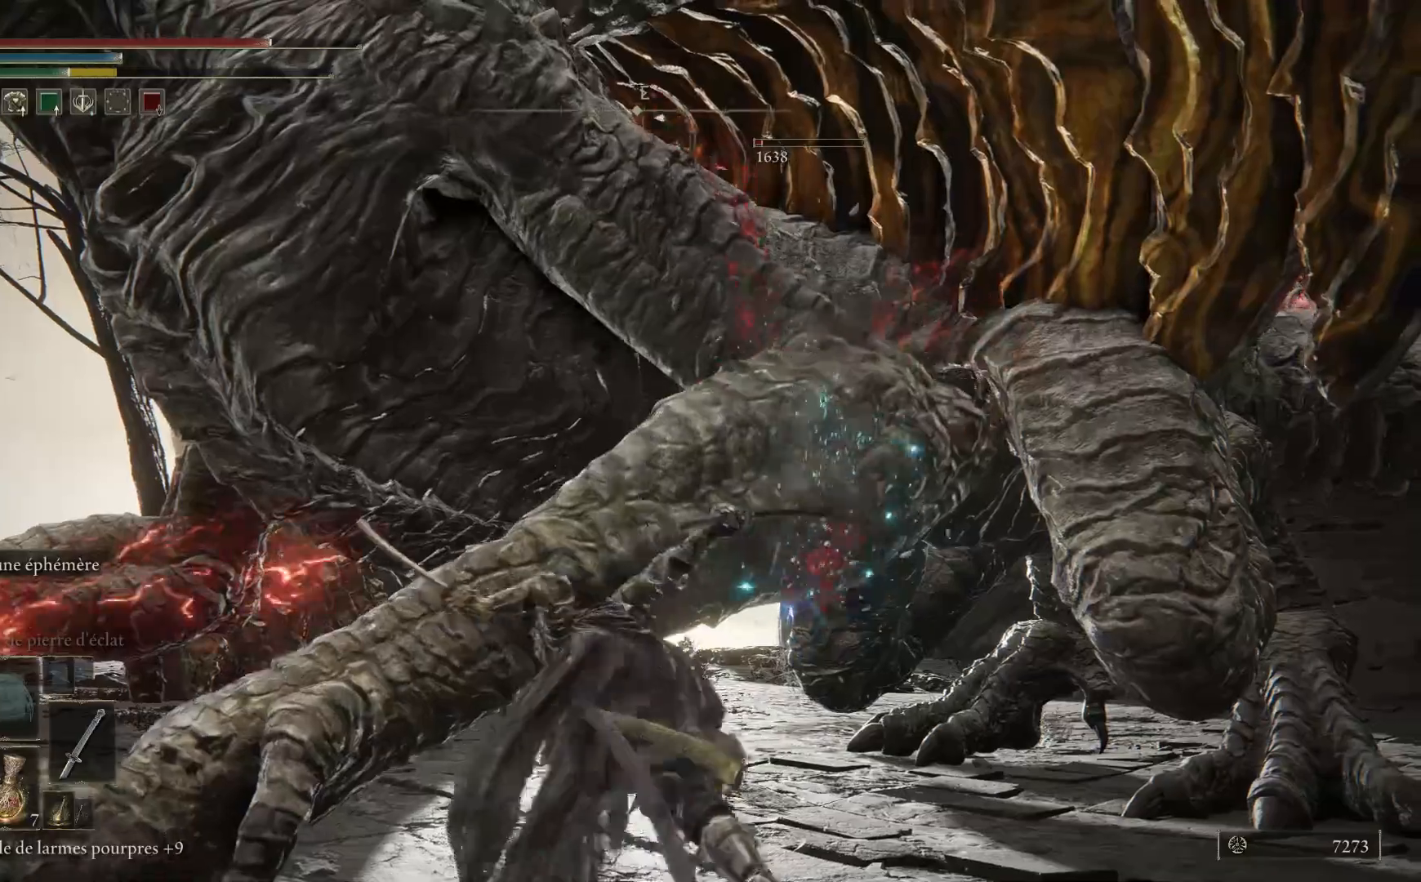
{"buttons": ["L1"], "left_stick": "up-left", "right_stick": "center", "events": [[67, "L1", "down"], [183, "L1", "up"], [267, "L1", "down"], [400, "L1", "up"], [483, "L1", "down"]]}
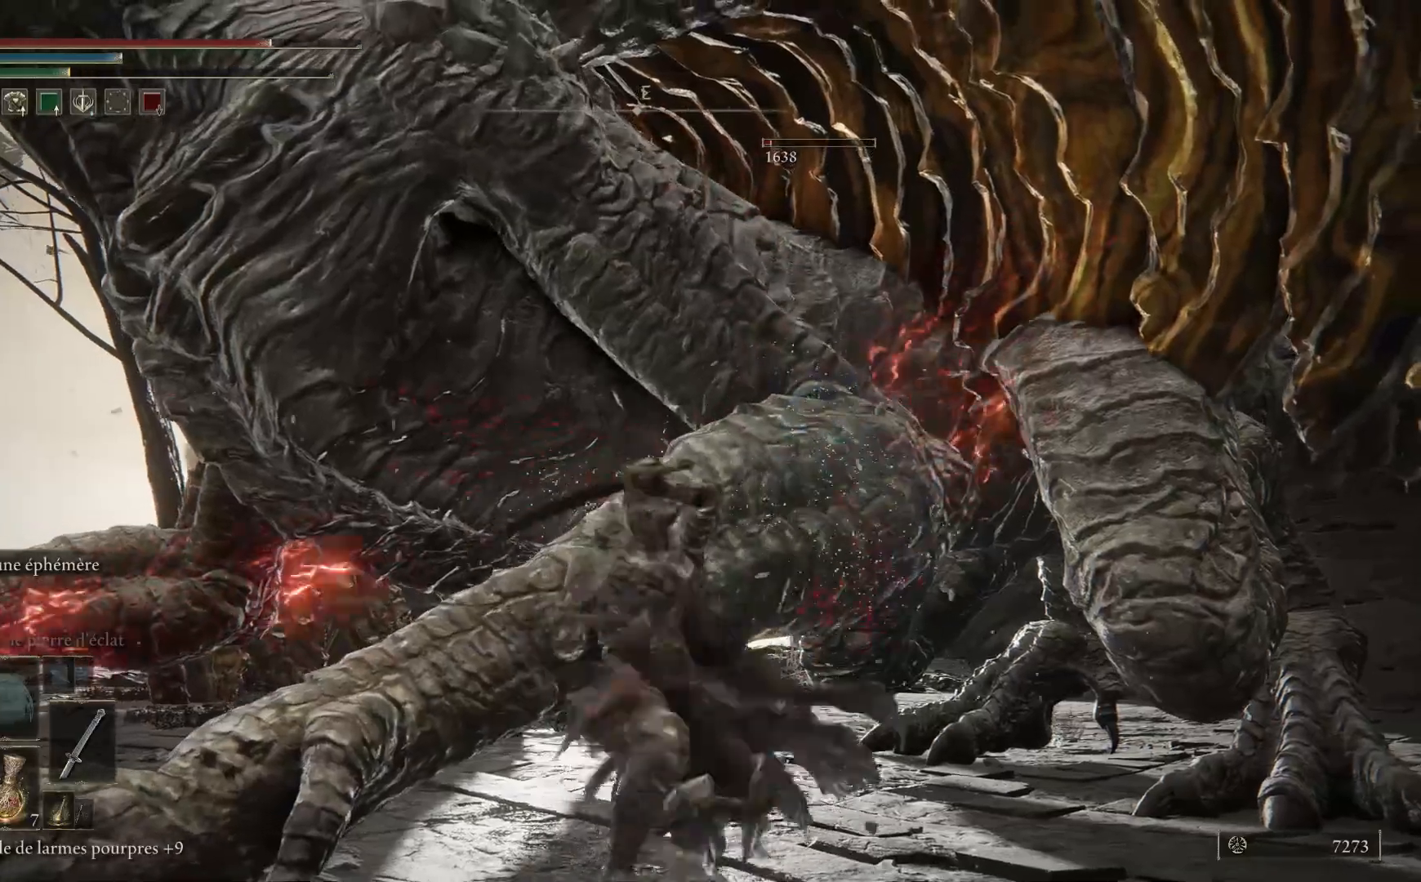
{"buttons": ["L1"], "left_stick": "up-left", "right_stick": "center", "events": [[117, "L1", "up"], [200, "L1", "down"], [333, "L1", "up"], [417, "L1", "down"]]}
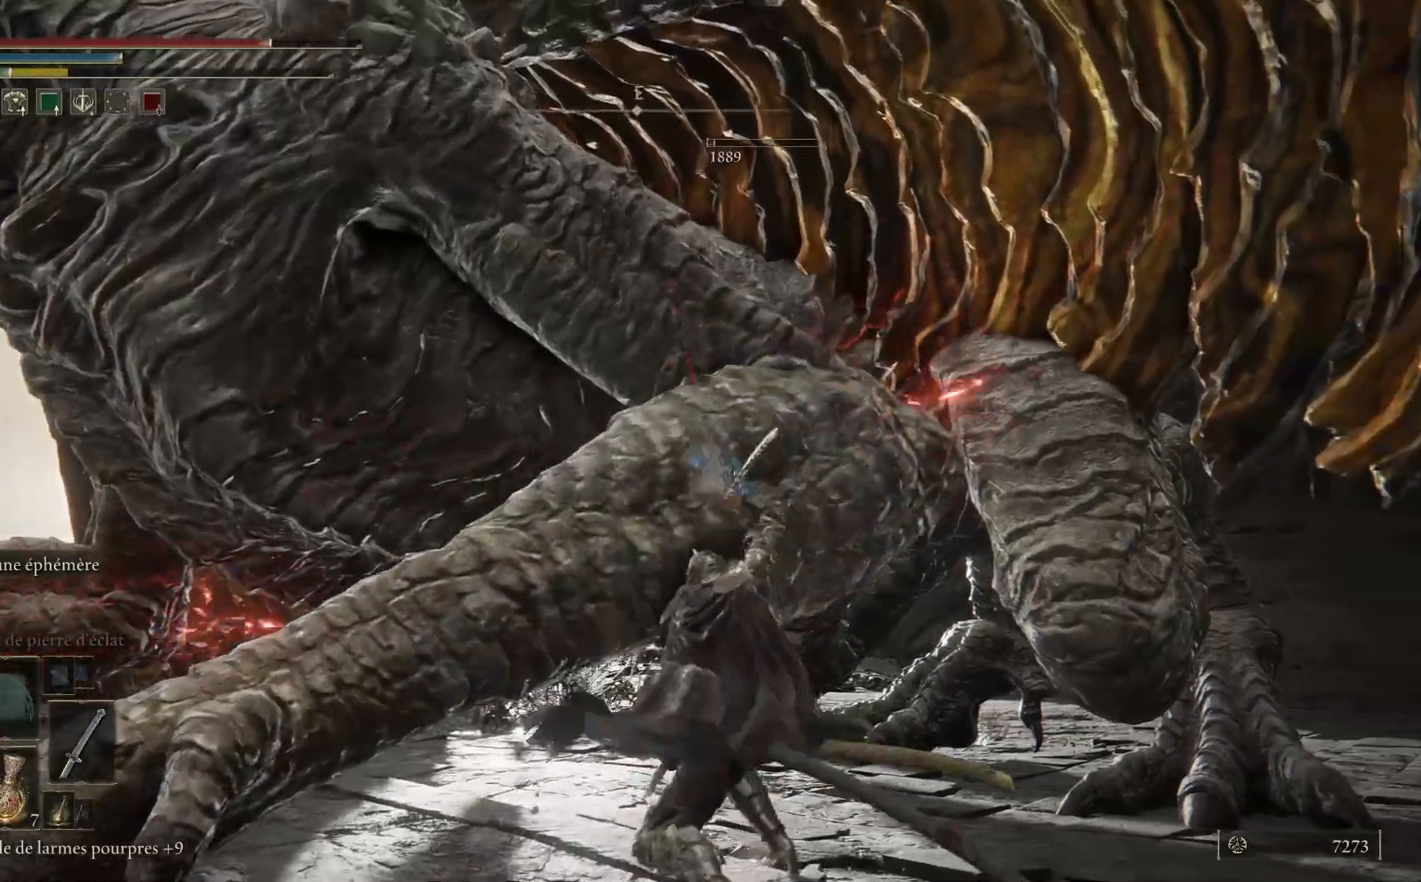
{"buttons": [], "left_stick": "up-left", "right_stick": "center", "events": [[33, "L1", "up"], [117, "L1", "down"], [250, "L1", "up"], [333, "L1", "down"], [467, "L1", "up"]]}
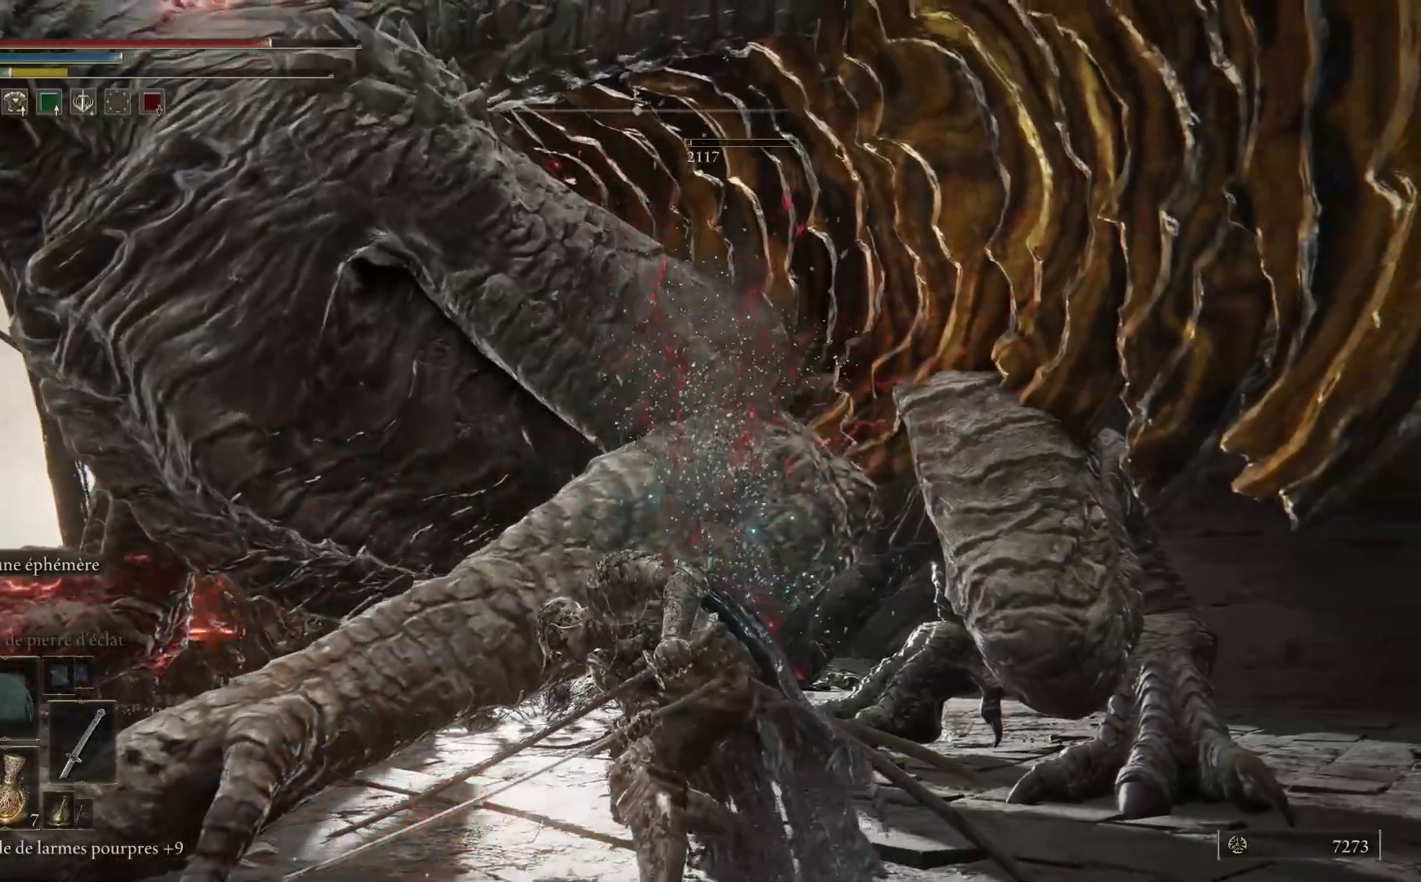
{"buttons": ["L1"], "left_stick": "up-left", "right_stick": "center", "events": [[17, "L1", "down"], [150, "L1", "up"], [250, "L1", "down"], [383, "L1", "up"], [483, "L1", "down"]]}
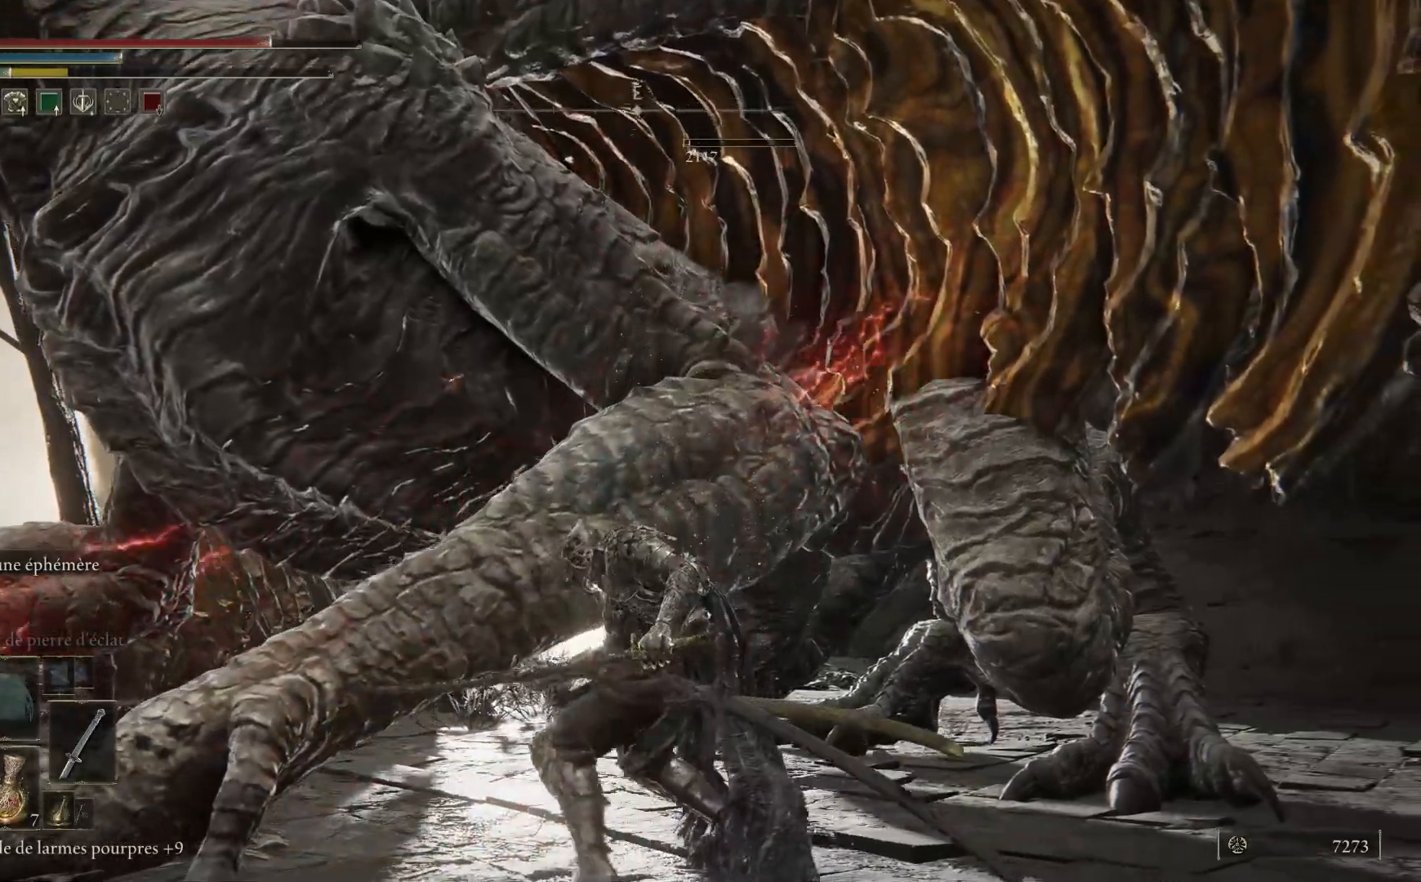
{"buttons": ["L1"], "left_stick": "up-left", "right_stick": "center", "events": [[133, "L1", "up"], [250, "L1", "down"], [433, "L1", "up"], [500, "L1", "down"]]}
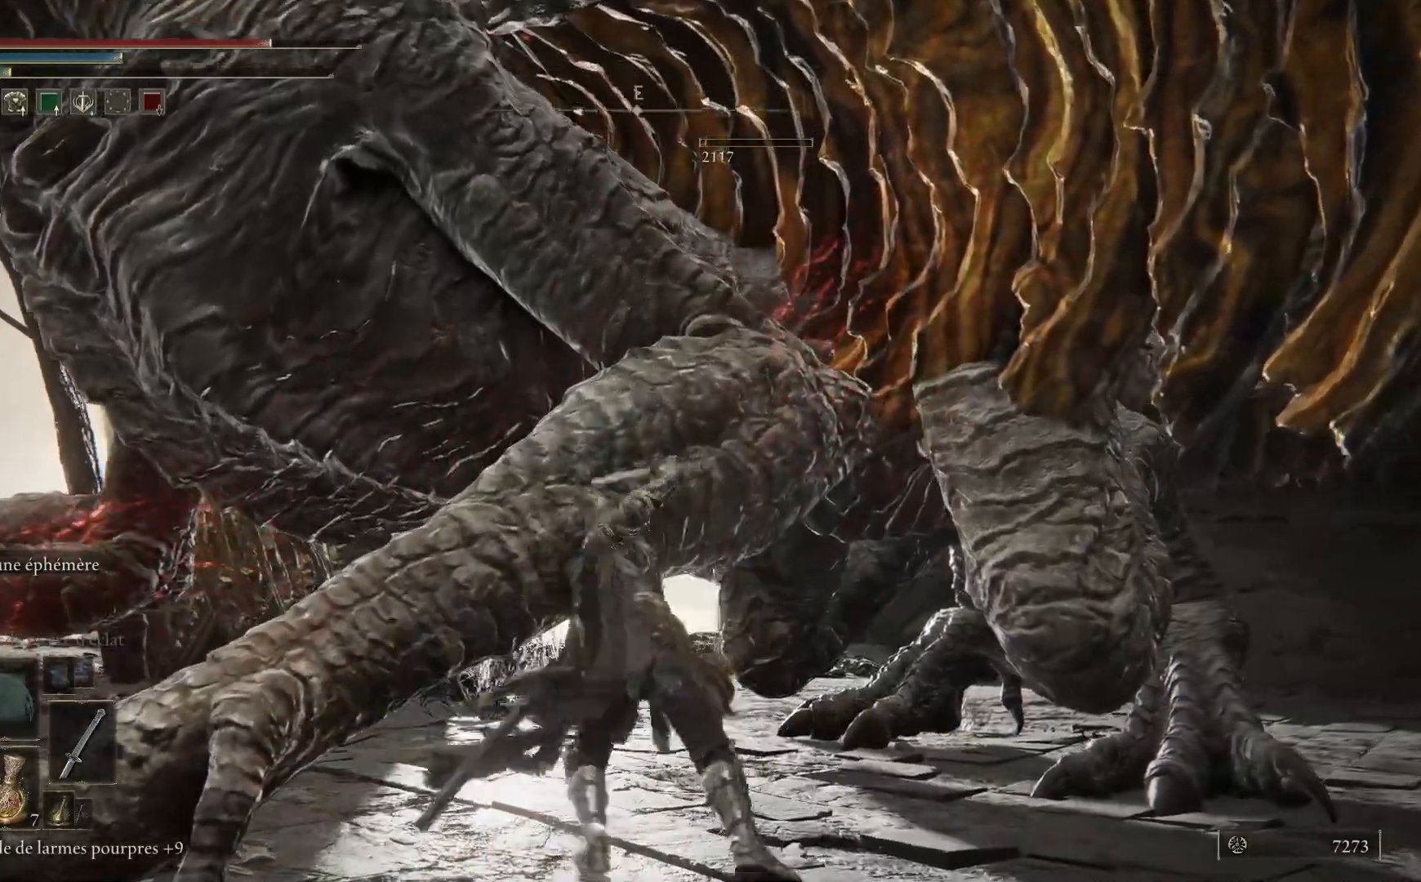
{"buttons": ["L1"], "left_stick": "up-left", "right_stick": "center", "events": [[133, "L1", "up"], [200, "L1", "down"], [350, "L1", "up"], [433, "L1", "down"]]}
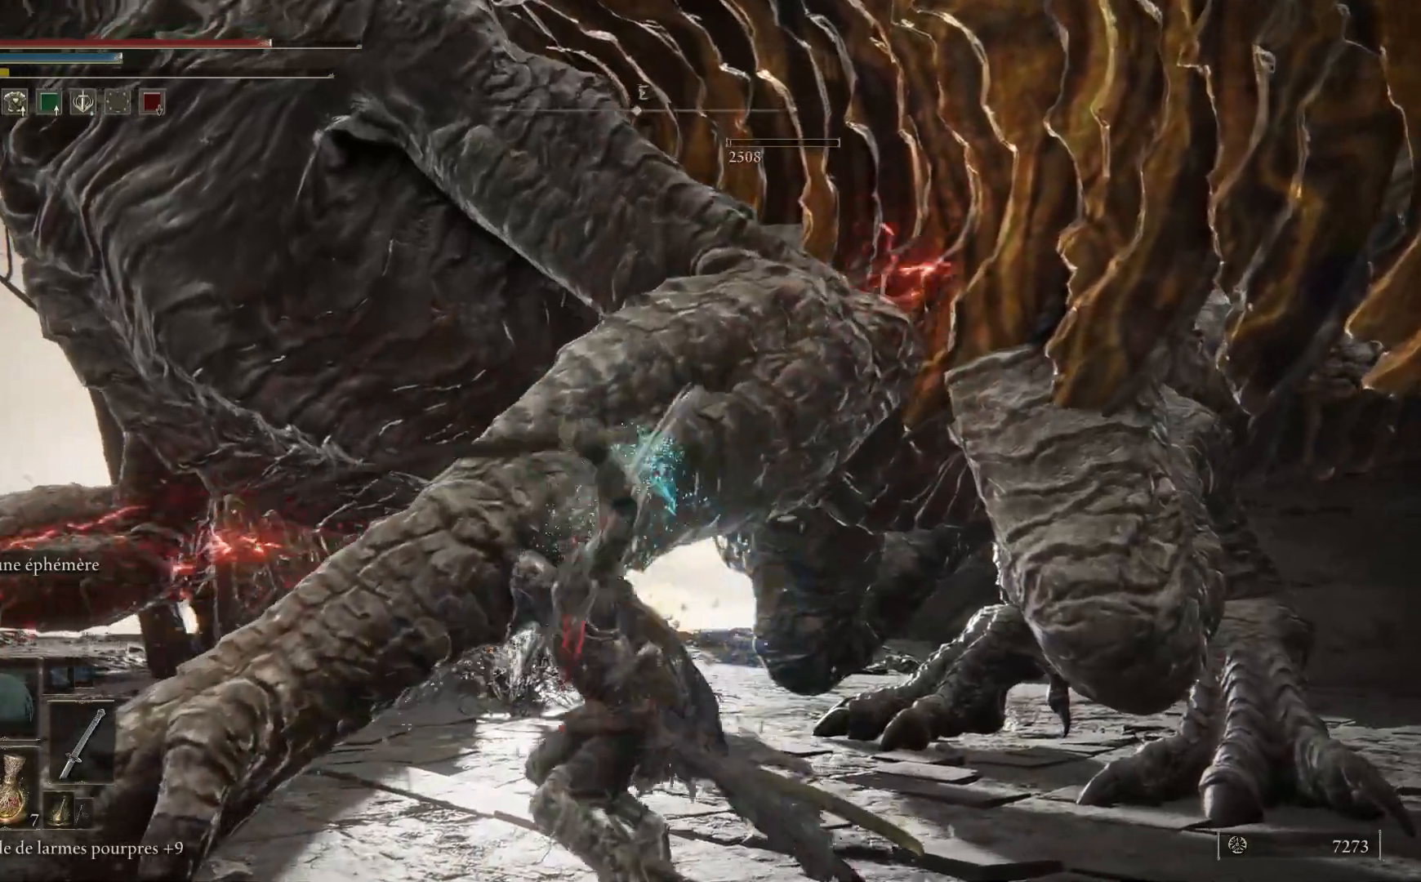
{"buttons": [], "left_stick": "up-left", "right_stick": "center", "events": [[50, "L1", "up"], [133, "L1", "down"], [267, "L1", "up"], [350, "L1", "down"], [483, "L1", "up"]]}
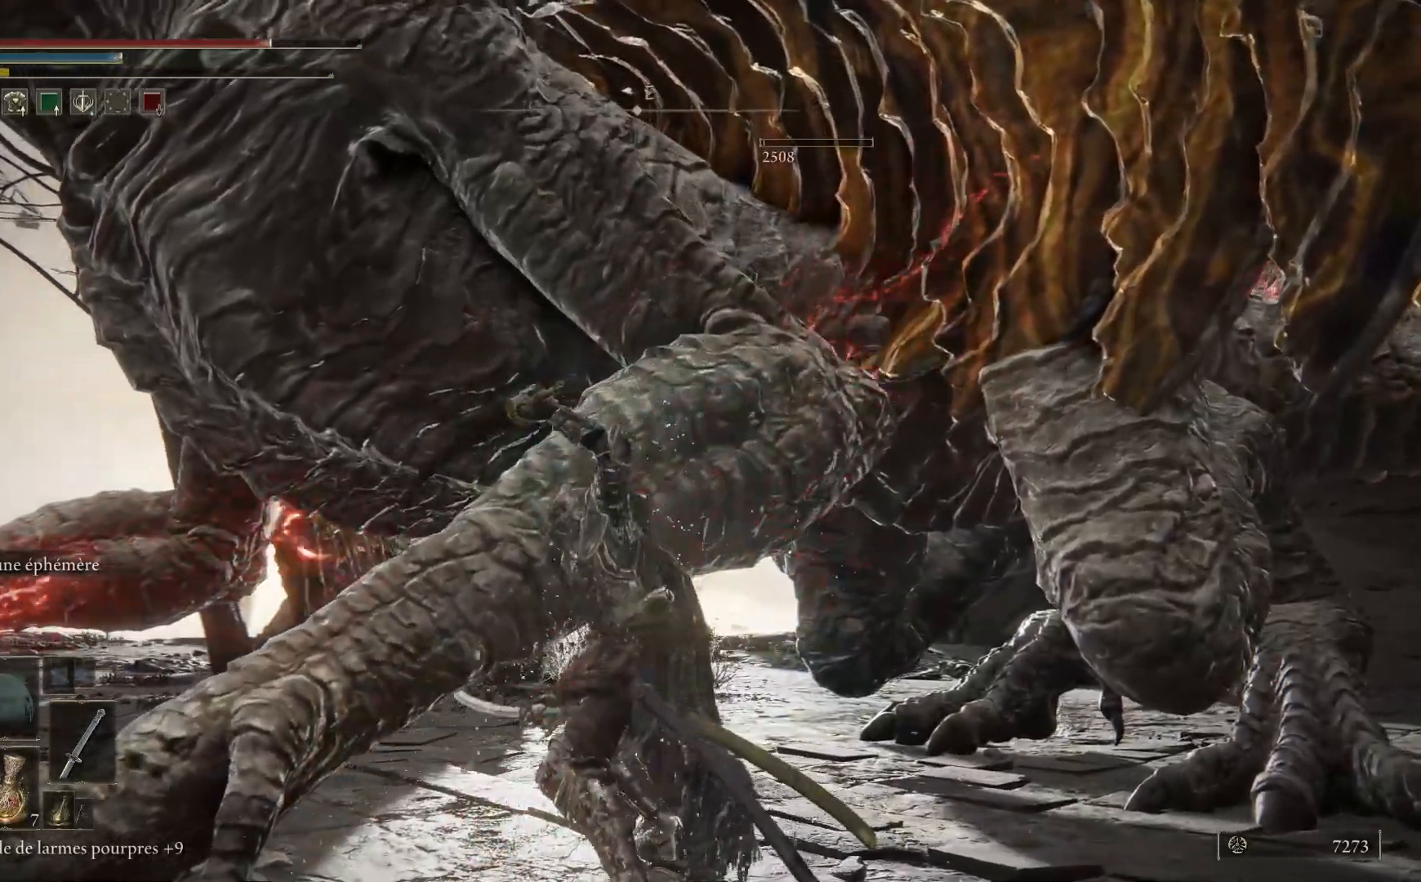
{"buttons": ["L1"], "left_stick": "up-left", "right_stick": "center", "events": [[67, "L1", "down"], [200, "L1", "up"], [300, "L1", "down"], [417, "L1", "up"], [500, "L1", "down"]]}
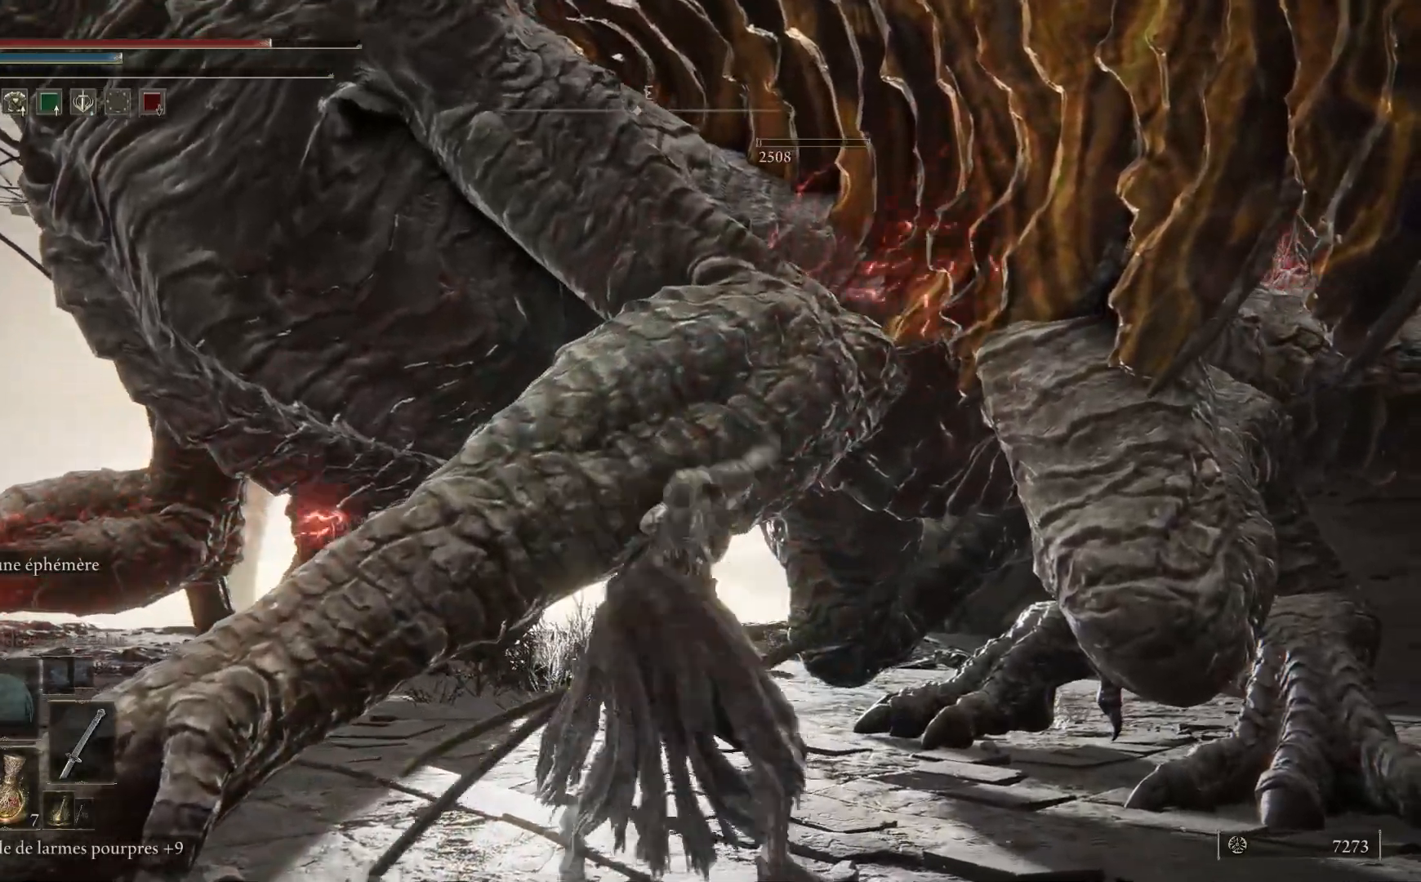
{"buttons": ["L1"], "left_stick": "up-left", "right_stick": "center", "events": [[150, "L1", "up"], [233, "L1", "down"], [433, "L1", "up"], [500, "L1", "down"]]}
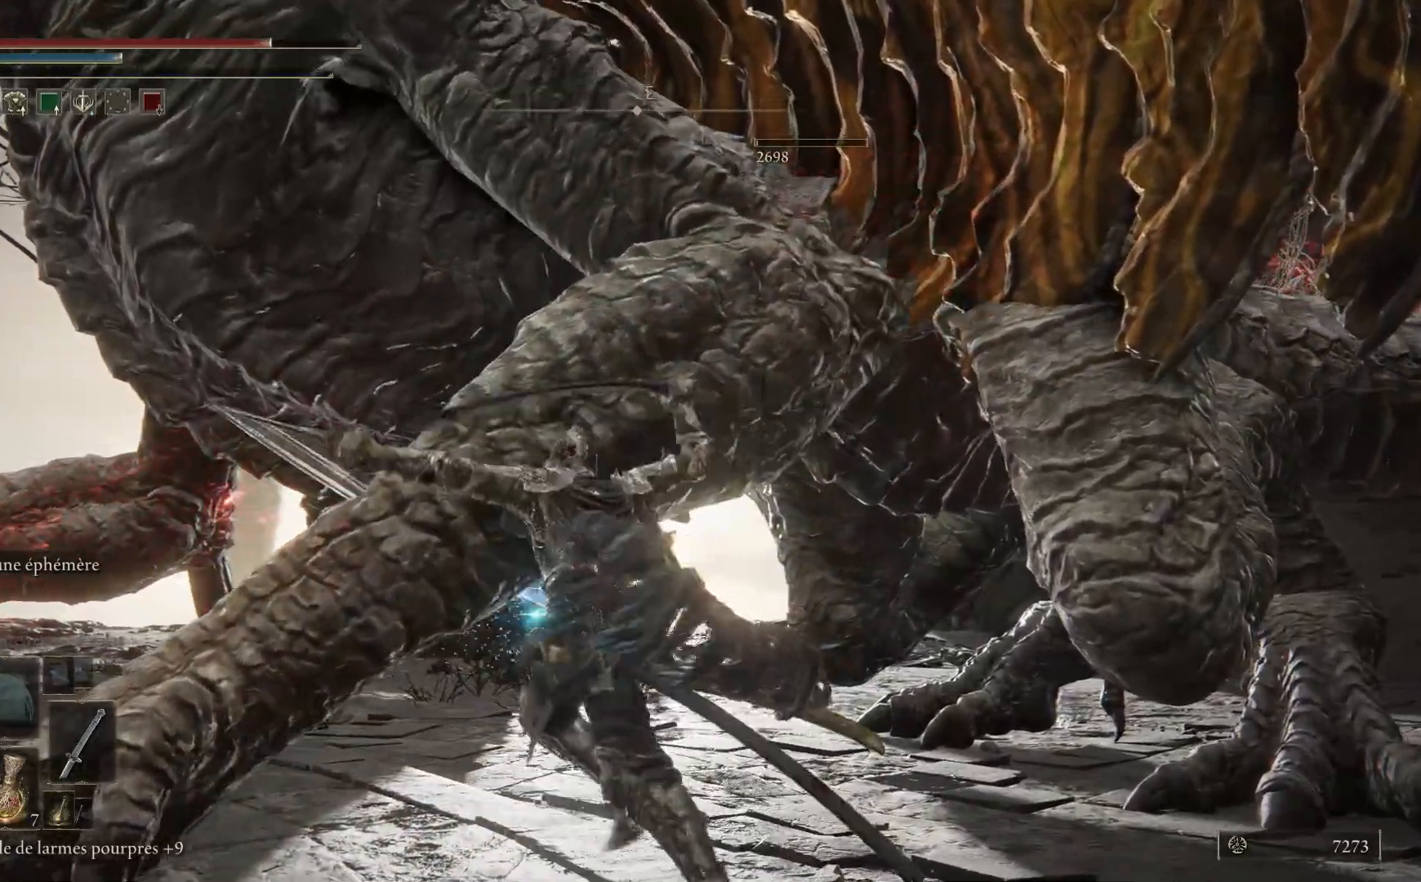
{"buttons": ["L1"], "left_stick": "up-left", "right_stick": "center", "events": [[133, "L1", "up"], [217, "L1", "down"], [350, "L1", "up"], [433, "L1", "down"]]}
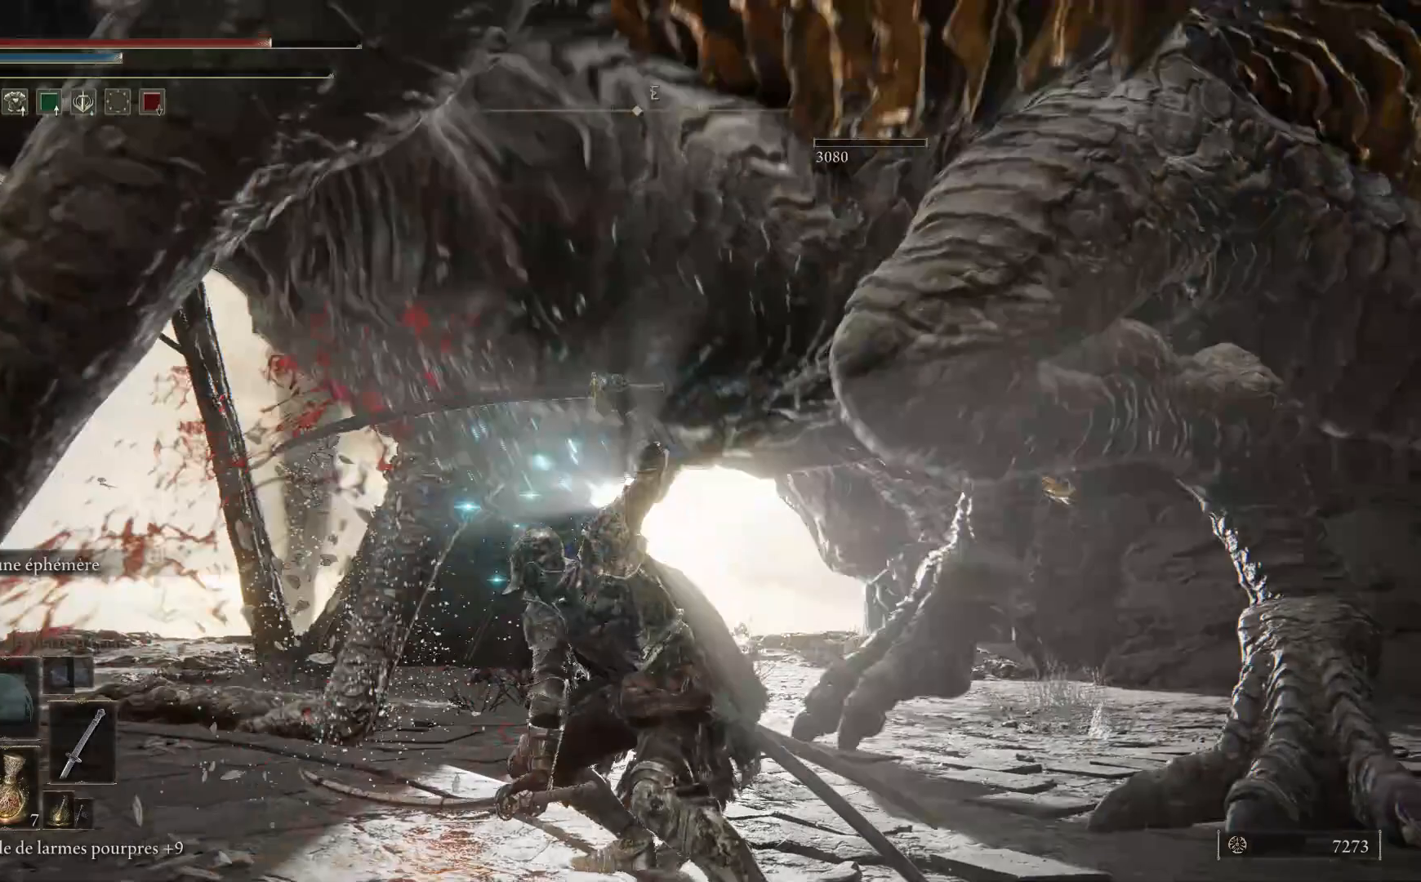
{"buttons": [], "left_stick": "down-left", "right_stick": "down", "events": [[83, "L1", "up"], [383, "left_stick", "left"], [483, "right_stick", "down"], [500, "left_stick", "down-left"]]}
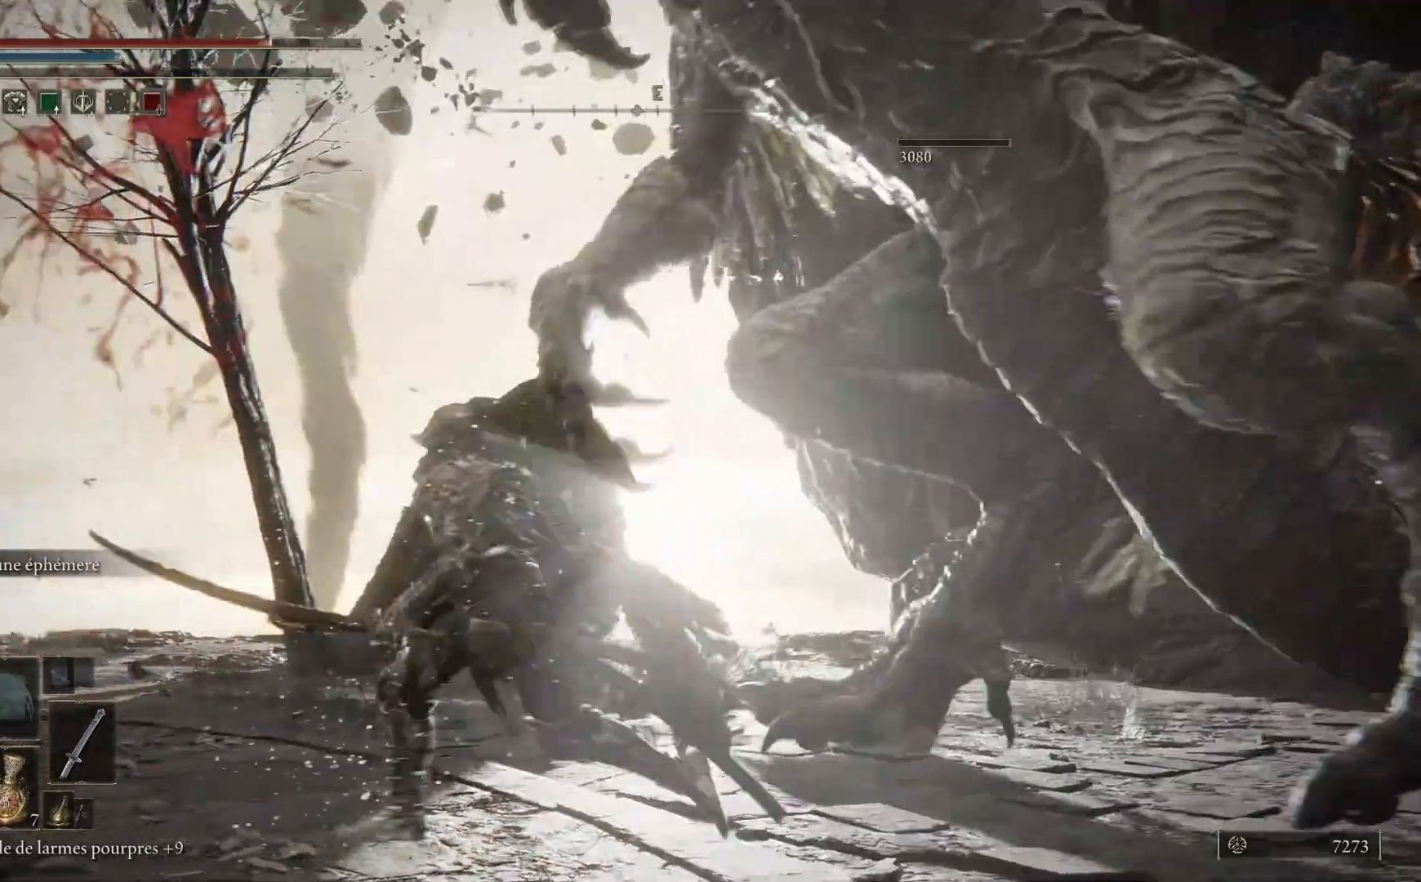
{"buttons": [], "left_stick": "left", "right_stick": "down-left", "events": [[33, "right_stick", "down-left"], [483, "left_stick", "left"]]}
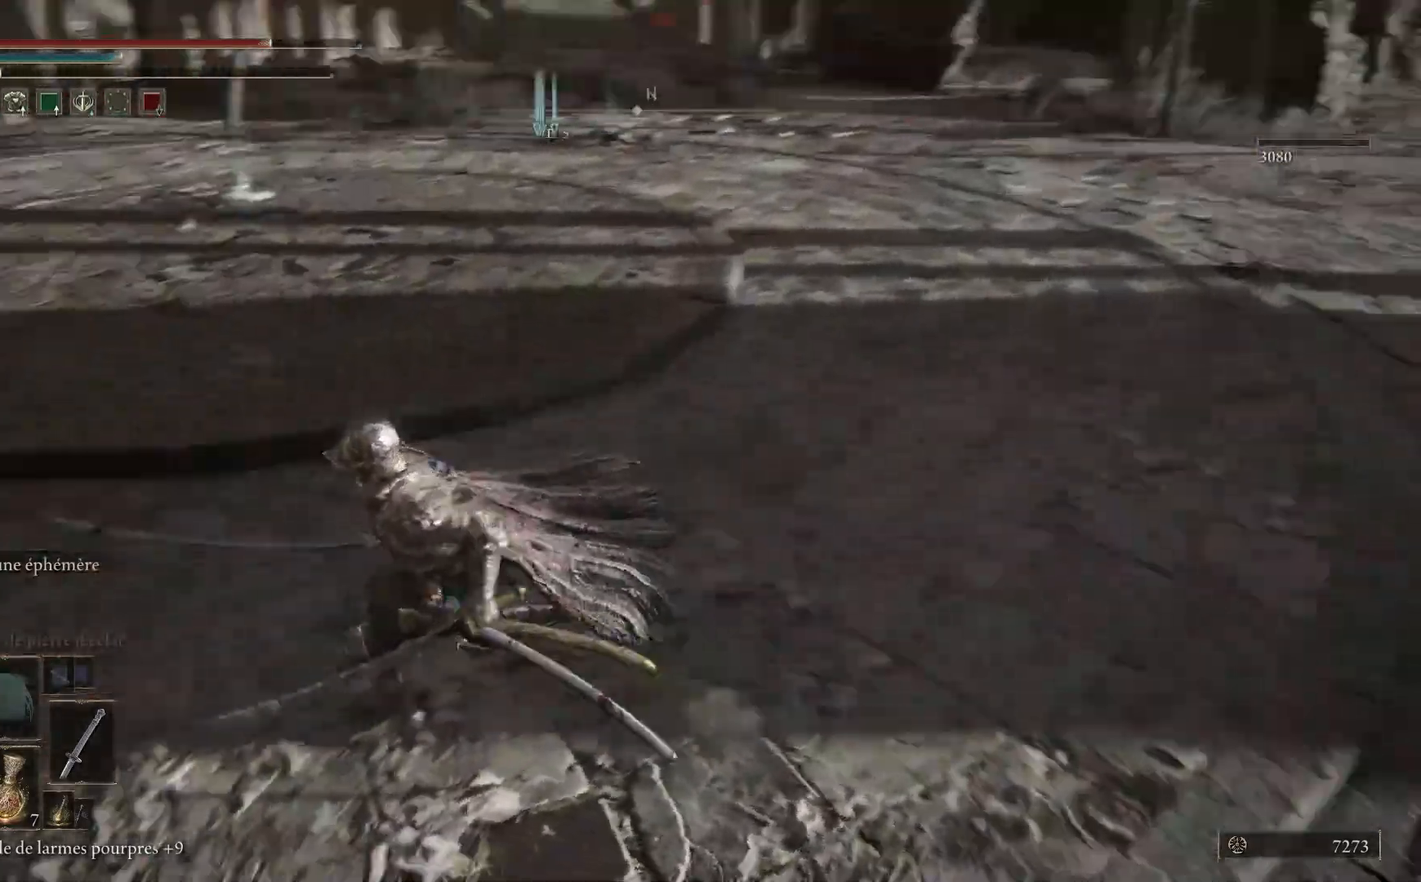
{"buttons": [], "left_stick": "up", "right_stick": "right", "events": [[33, "right_stick", "center"], [133, "left_stick", "up-left"], [450, "left_stick", "up"], [450, "right_stick", "right"]]}
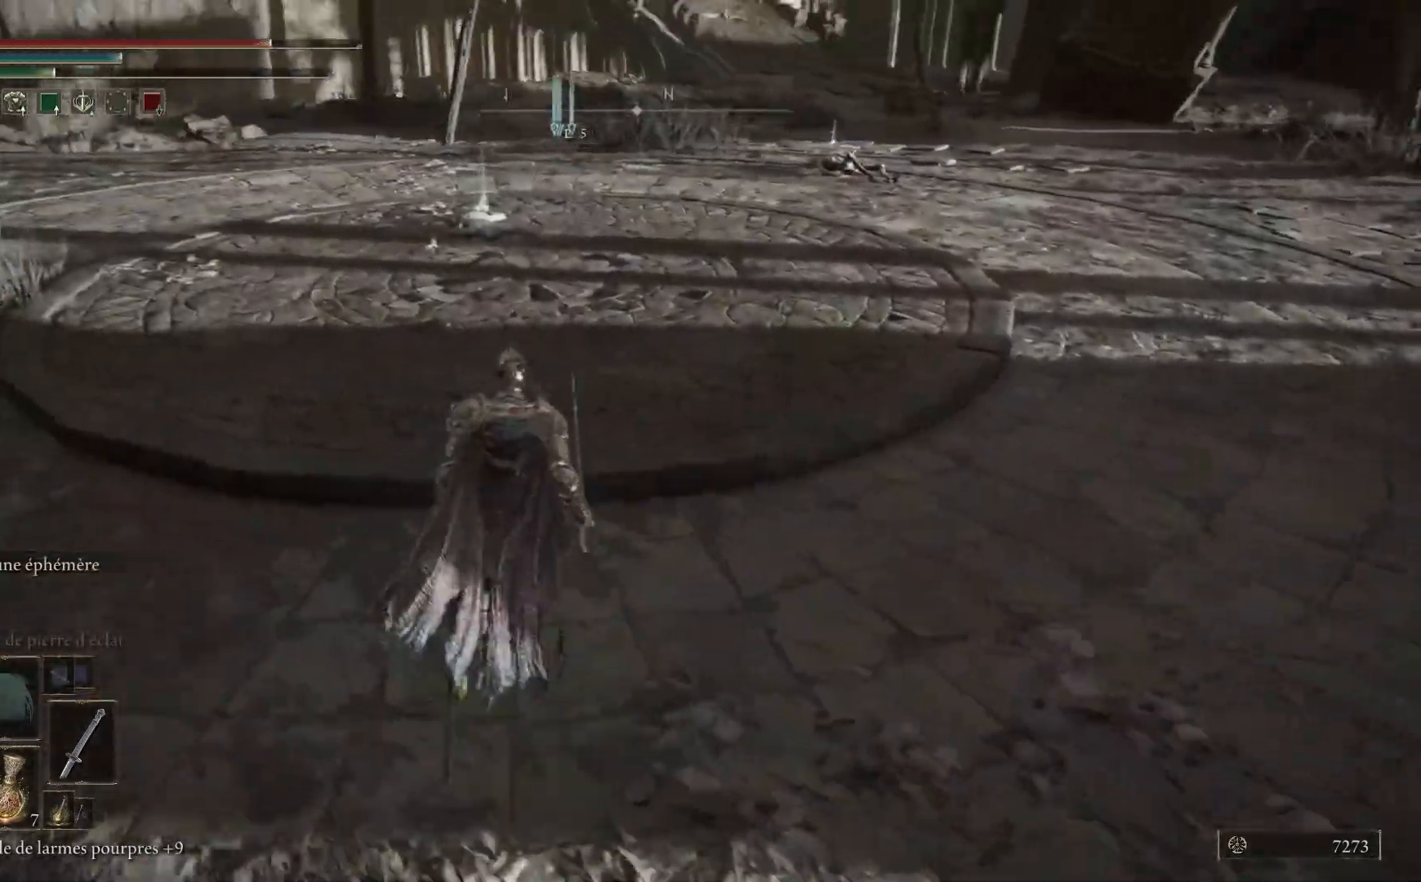
{"buttons": [], "left_stick": "center", "right_stick": "center", "events": [[333, "left_stick", "center"], [367, "right_stick", "center"]]}
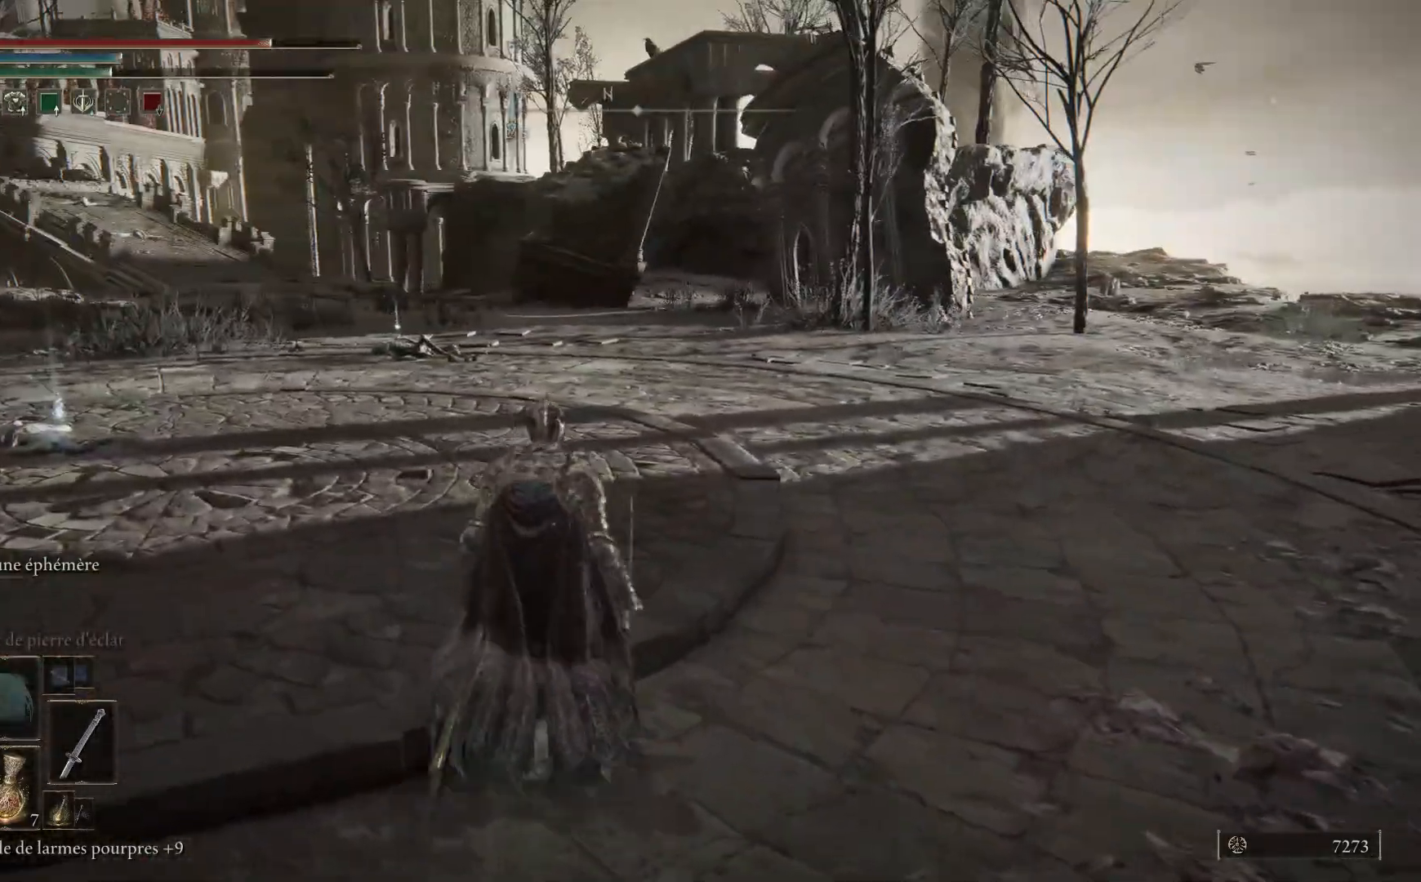
{"buttons": [], "left_stick": "center", "right_stick": "center", "events": [[133, "right_stick", "right"], [350, "right_stick", "center"]]}
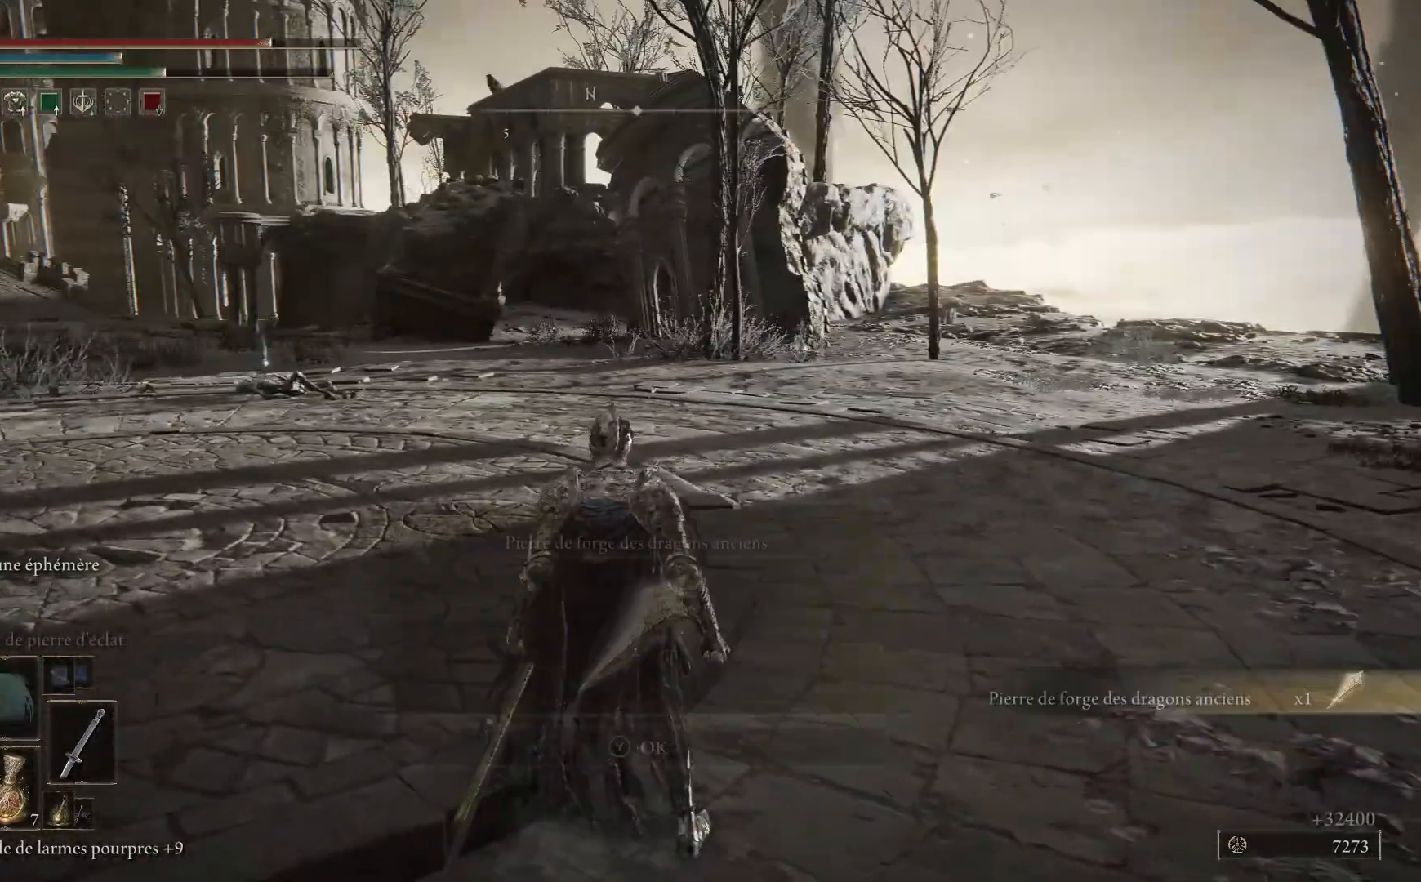
{"buttons": [], "left_stick": "center", "right_stick": "center", "events": [[100, "right_stick", "down-left"], [400, "right_stick", "center"]]}
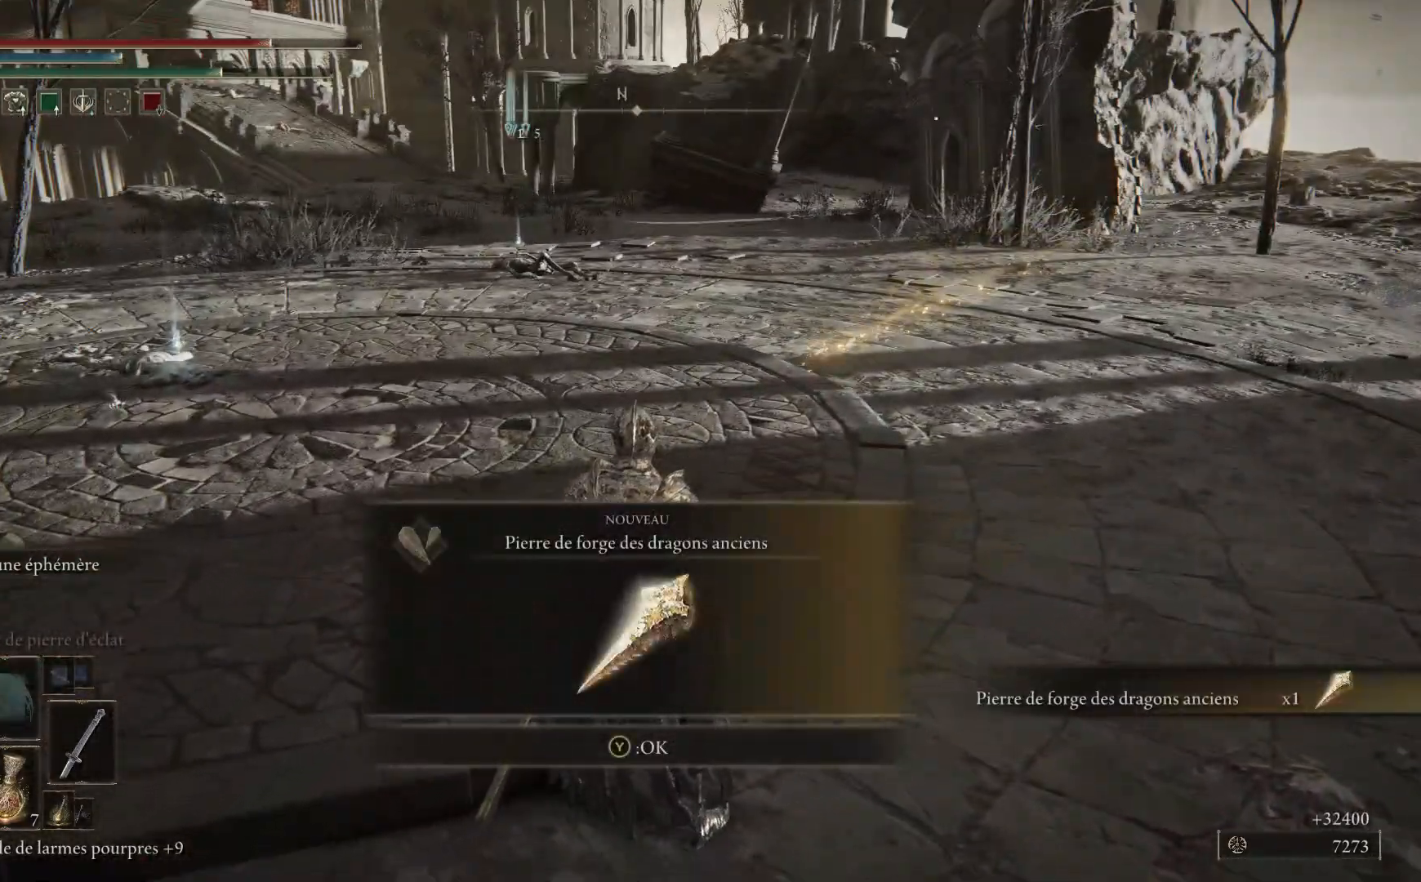
{"buttons": [], "left_stick": "center", "right_stick": "center", "events": []}